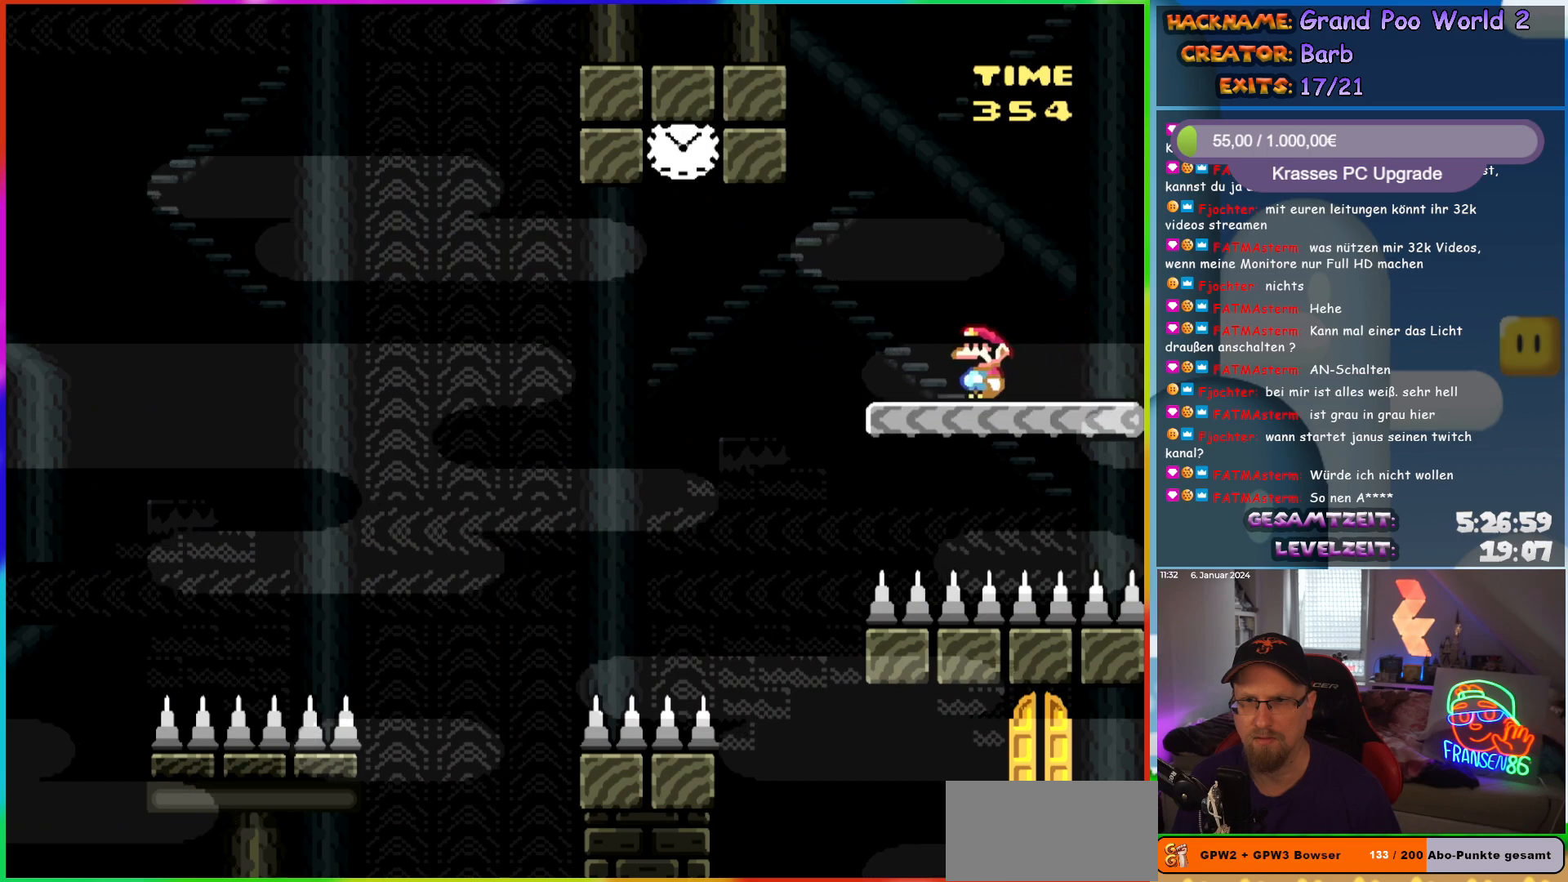
Gameplay with a controller (Nintendo layout); each line is a JSON object with the inputs held at the frame after it. "events" lists button and stick changes between this image and that frame as [ms after this image, input, new state], when the widget could be followed in between. Not read: L1 L3 R3.
{"buttons": ["B", "Y"], "events": [[283, "B", "down"], [500, "DPAD_LEFT", "up"]]}
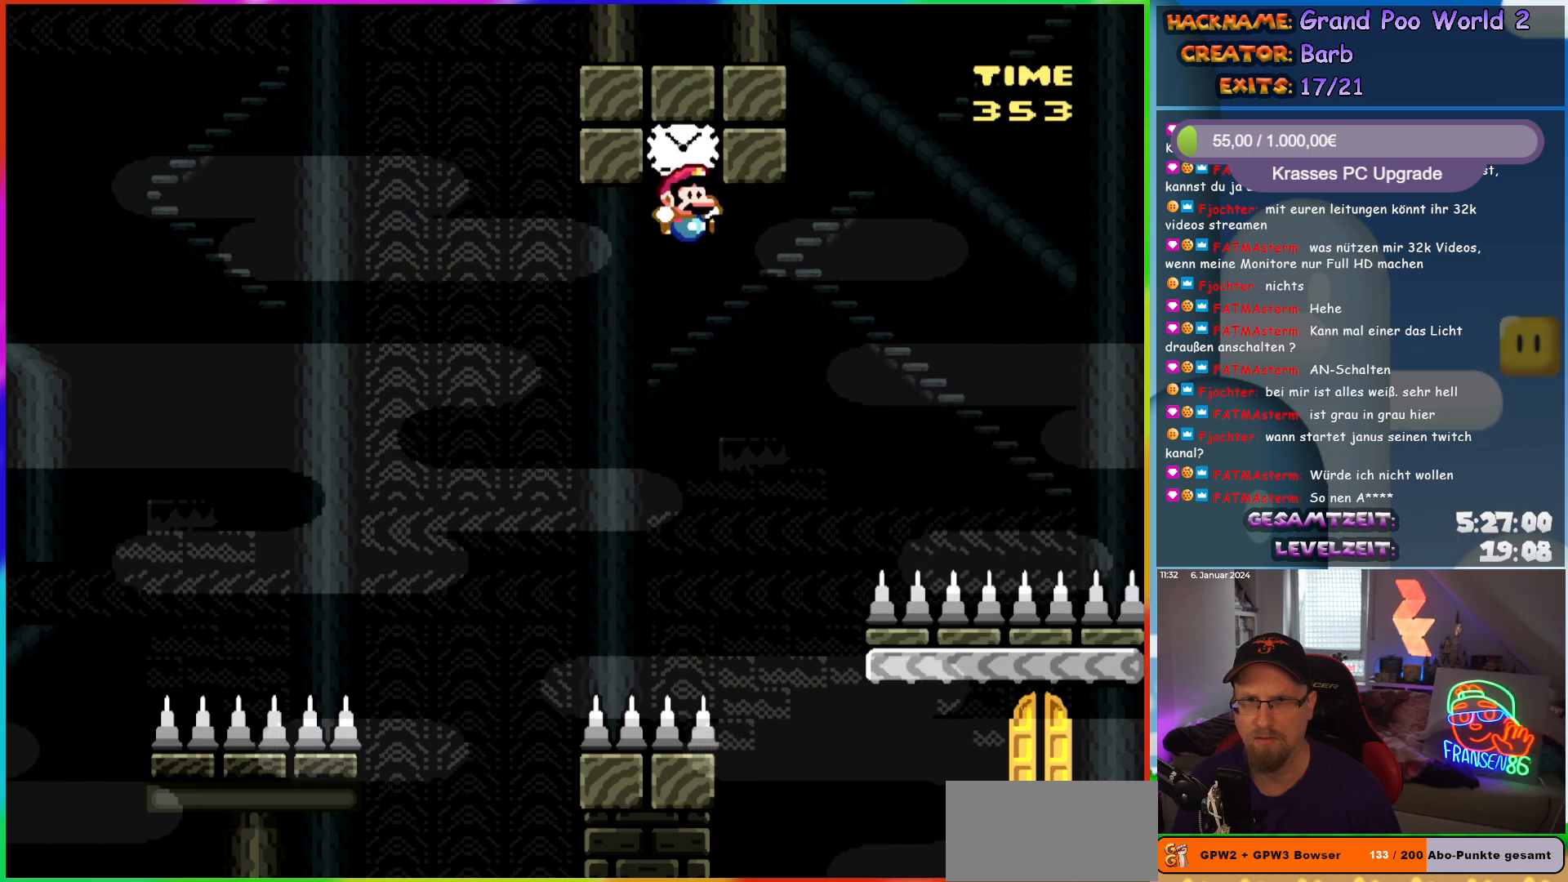
{"buttons": ["B", "Y", "DPAD_RIGHT"], "events": [[33, "DPAD_RIGHT", "down"], [133, "DPAD_RIGHT", "up"], [283, "DPAD_RIGHT", "down"]]}
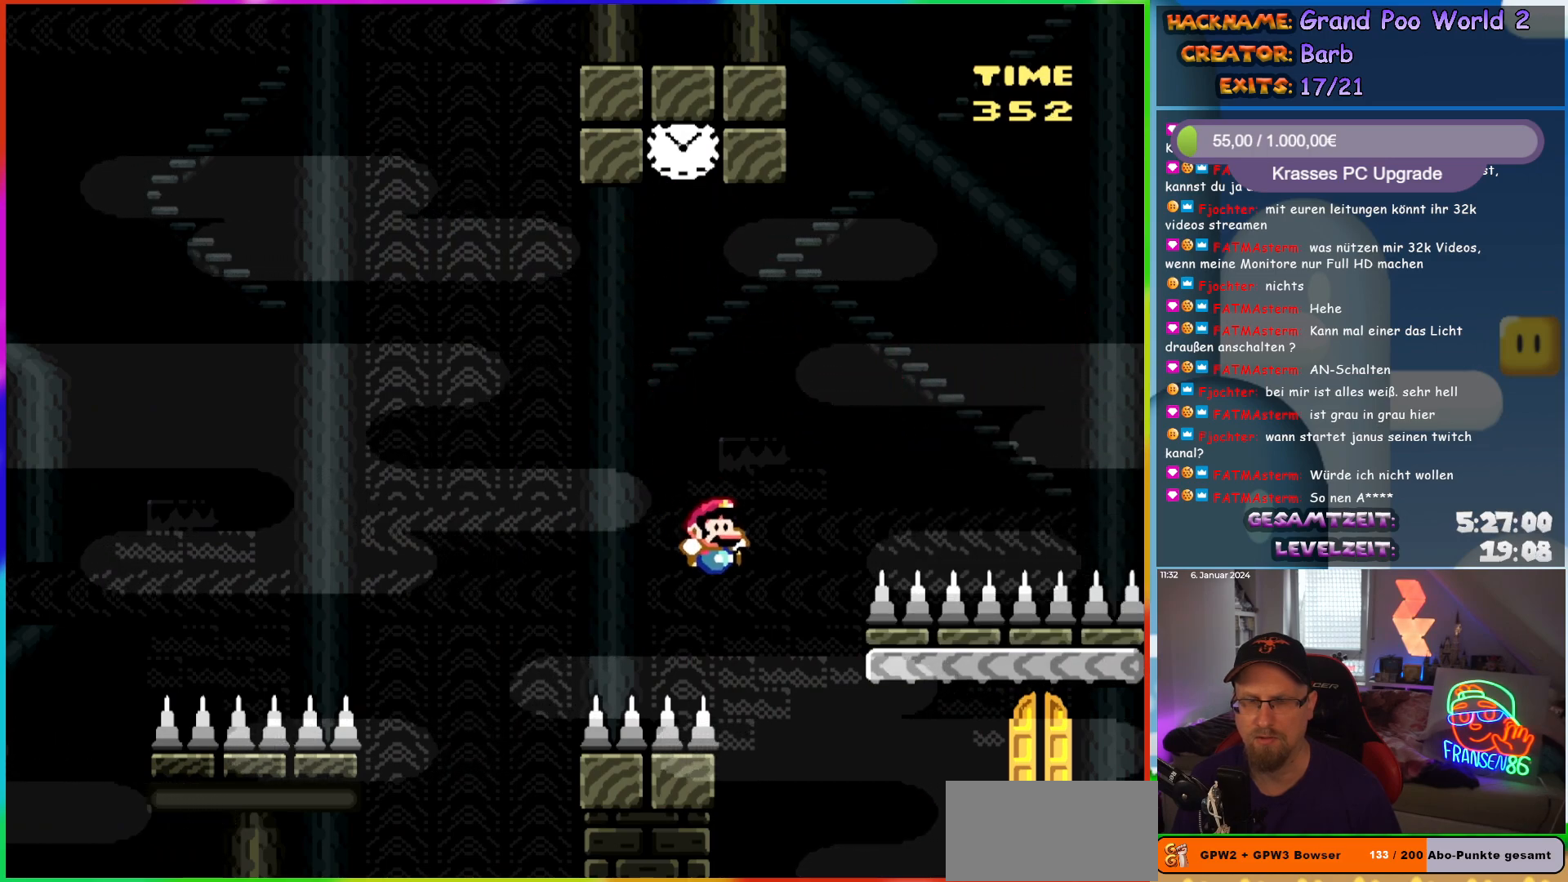
{"buttons": [], "events": [[133, "DPAD_RIGHT", "up"], [150, "B", "up"], [217, "DPAD_LEFT", "down"], [233, "Y", "up"], [317, "DPAD_LEFT", "up"]]}
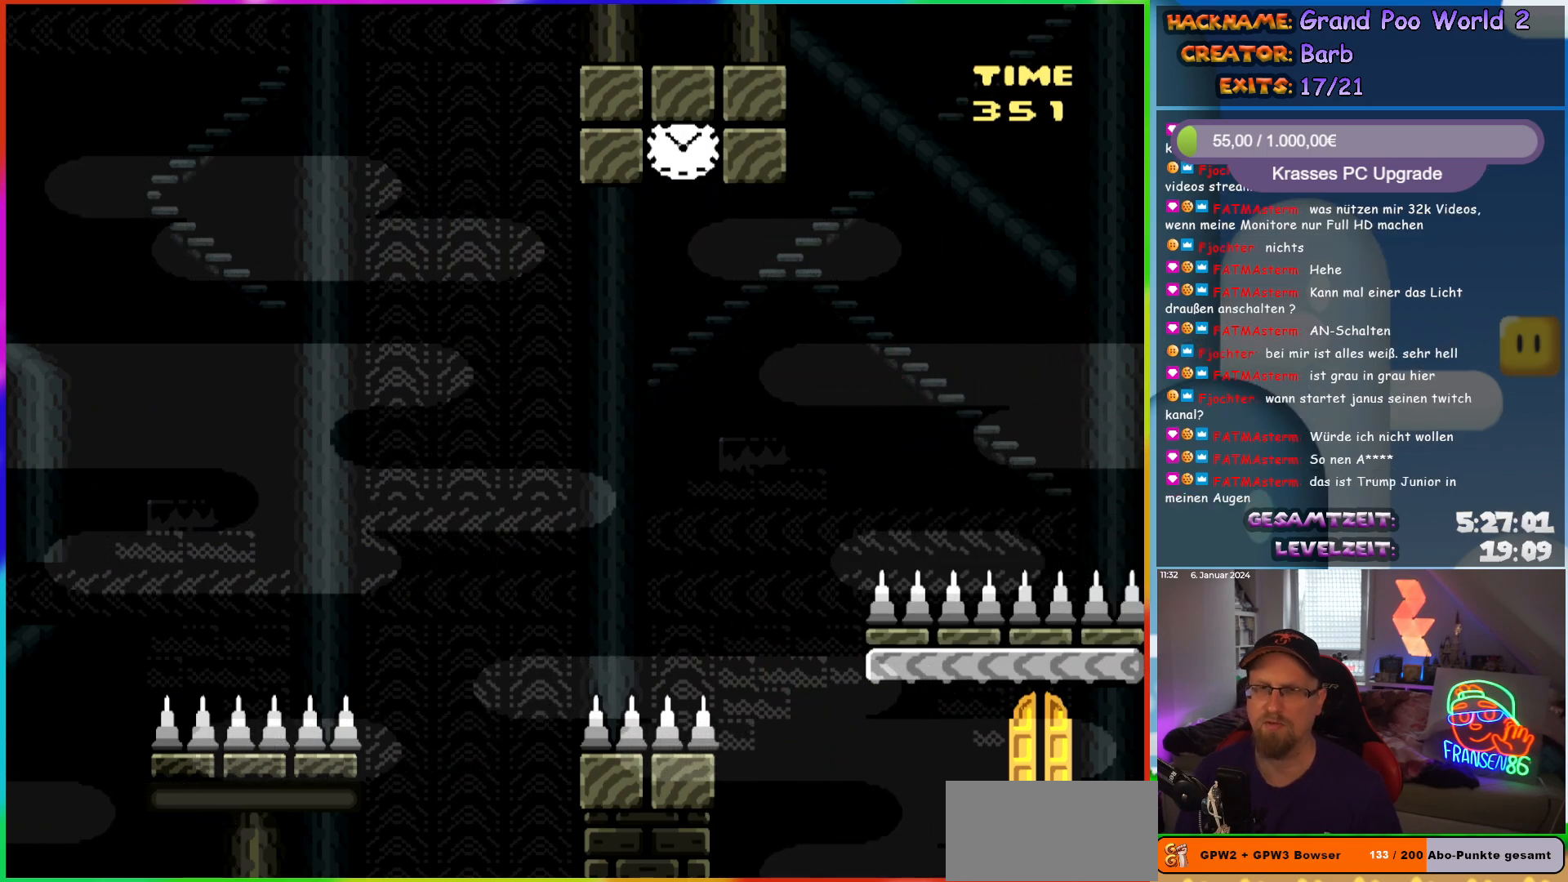
{"buttons": [], "events": []}
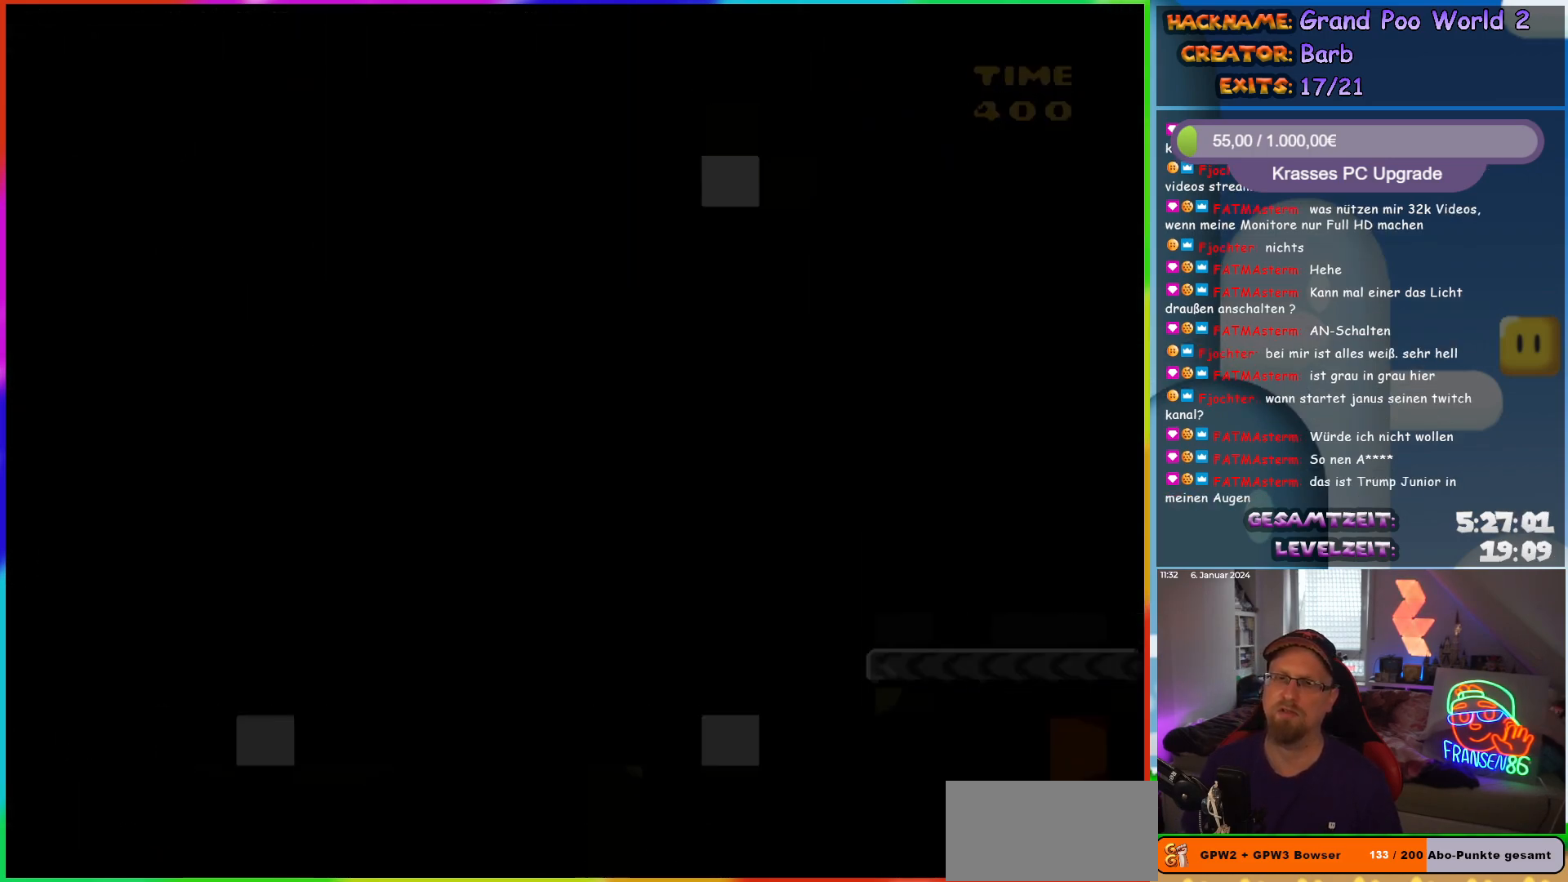
{"buttons": [], "events": []}
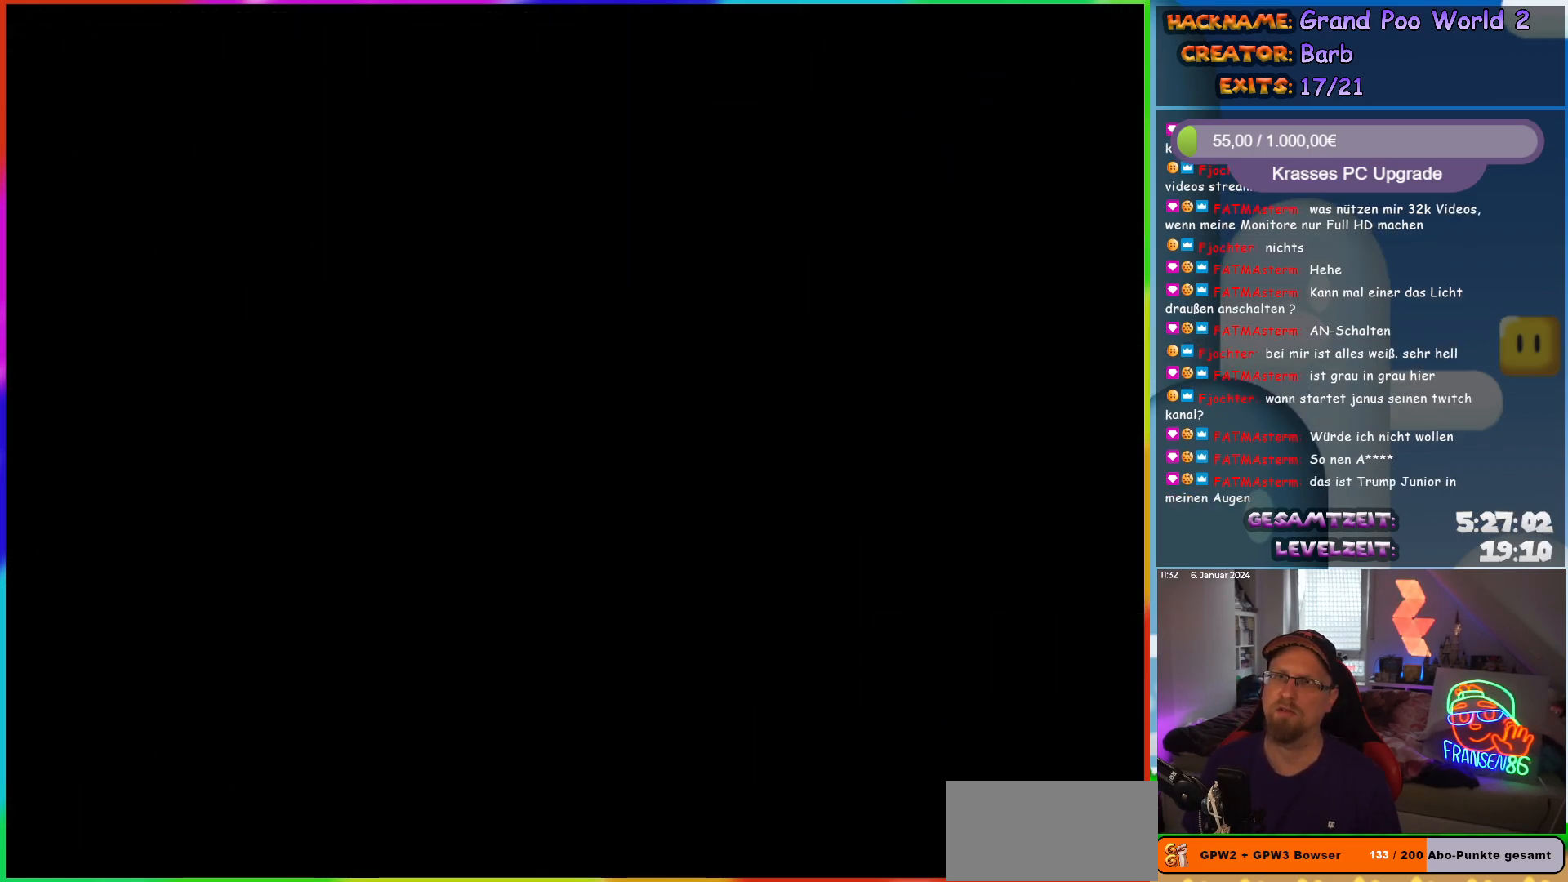
{"buttons": [], "events": []}
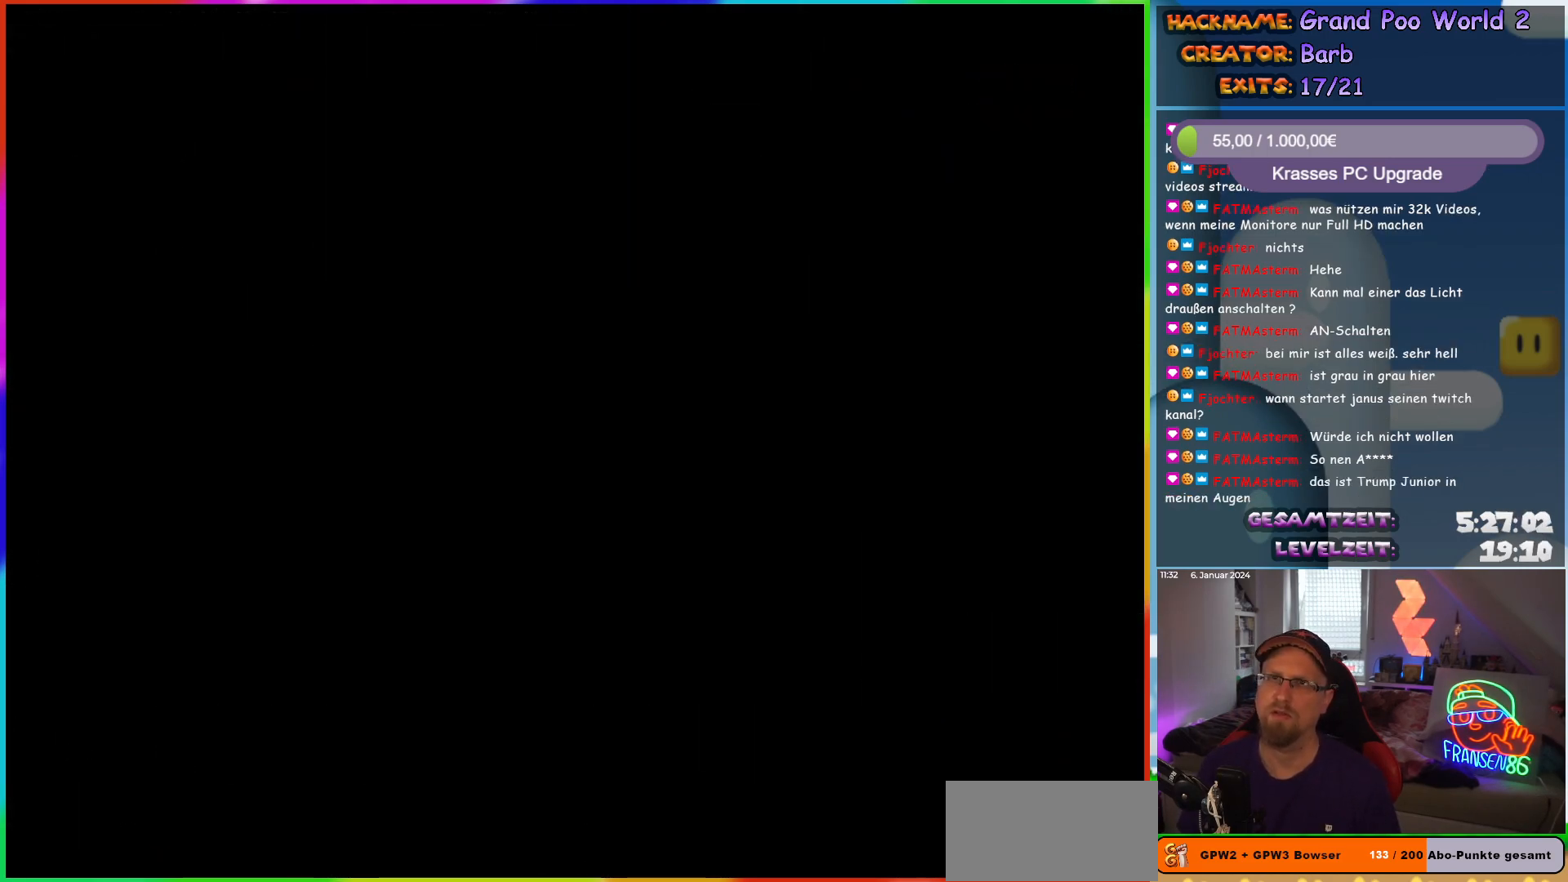
{"buttons": [], "events": []}
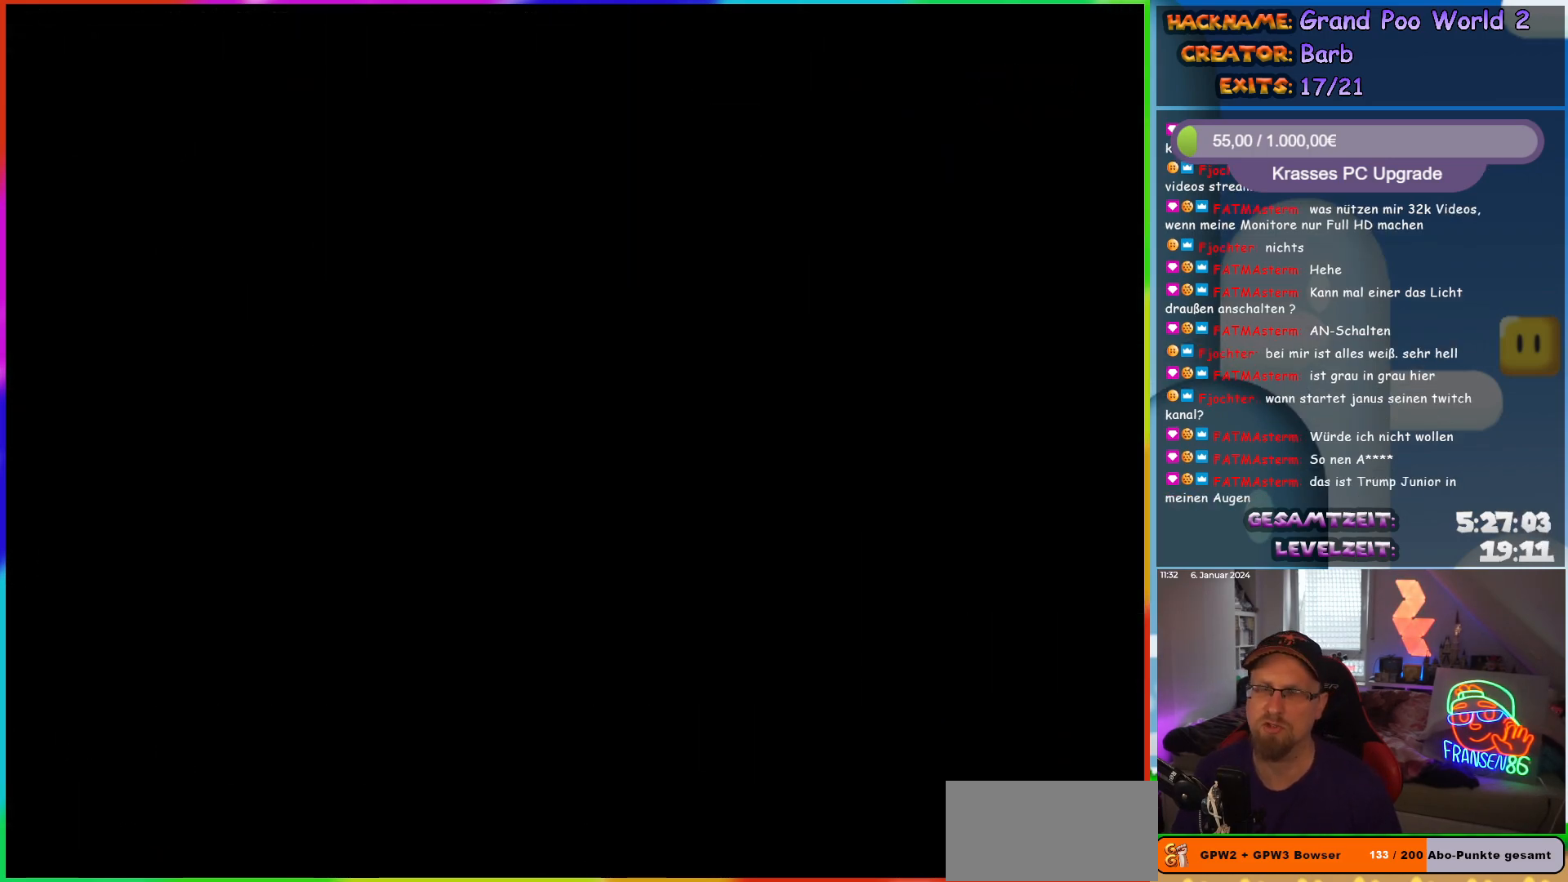
{"buttons": ["Y", "DPAD_RIGHT"], "events": [[267, "DPAD_RIGHT", "down"], [267, "Y", "down"]]}
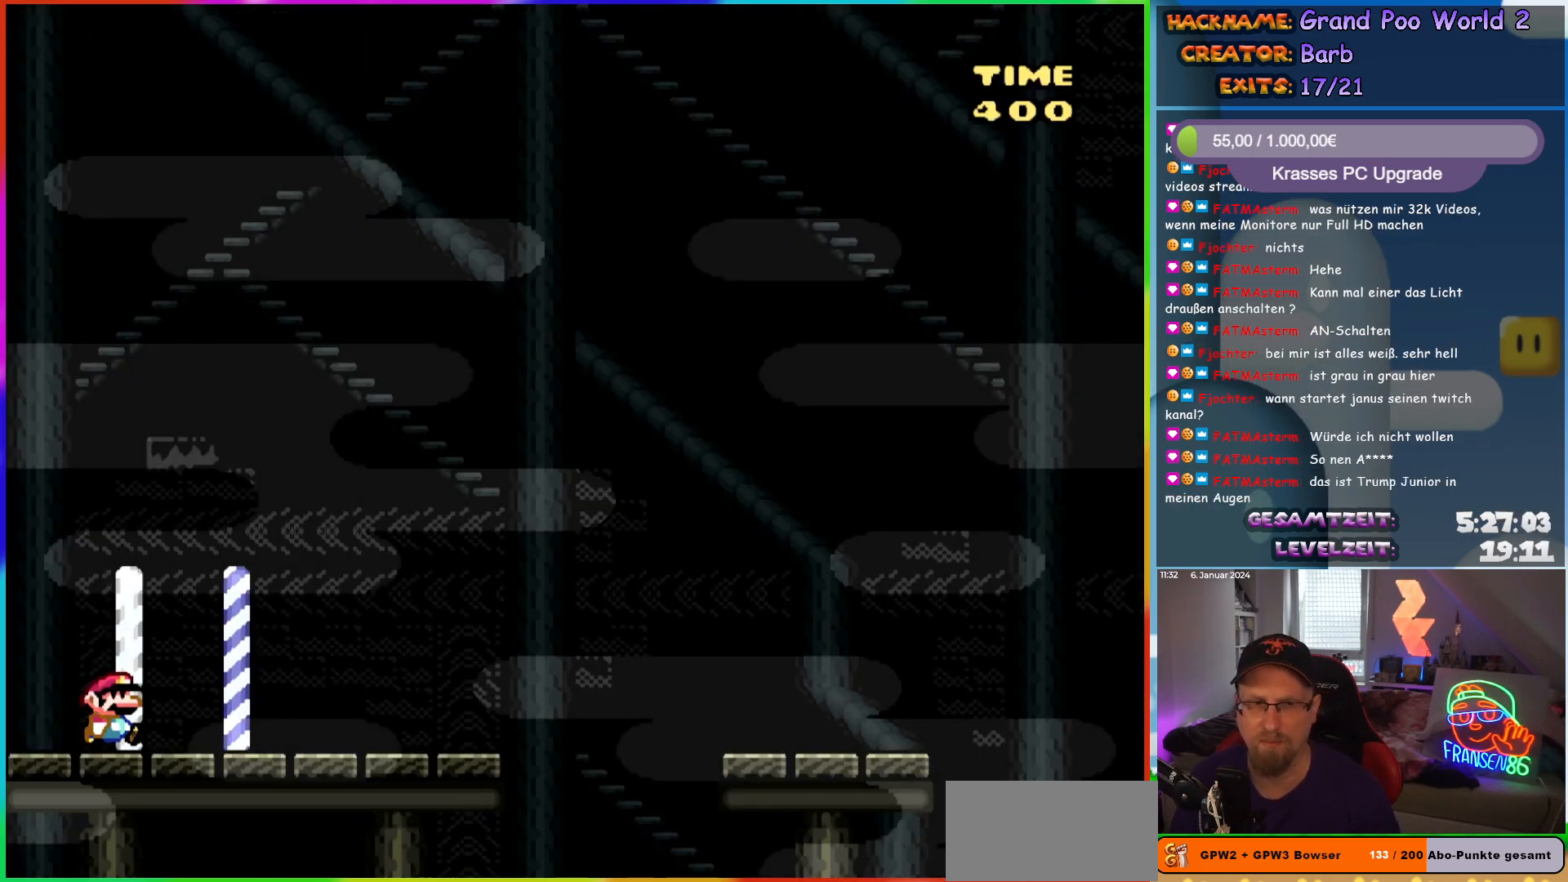
{"buttons": ["Y", "DPAD_RIGHT"], "events": []}
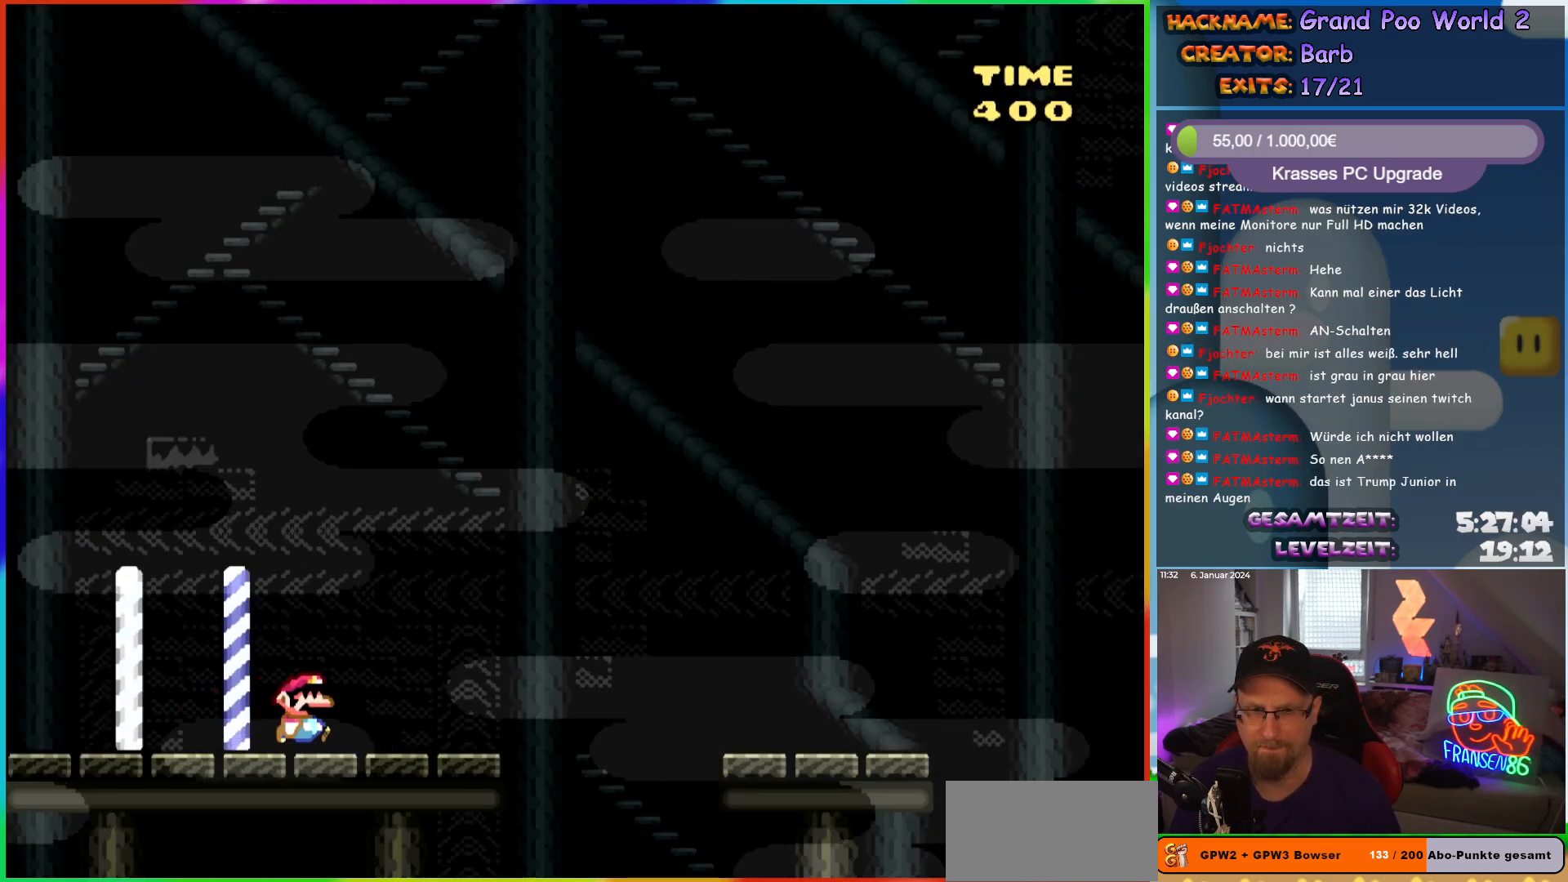
{"buttons": ["B", "Y", "DPAD_RIGHT"], "events": [[367, "B", "down"]]}
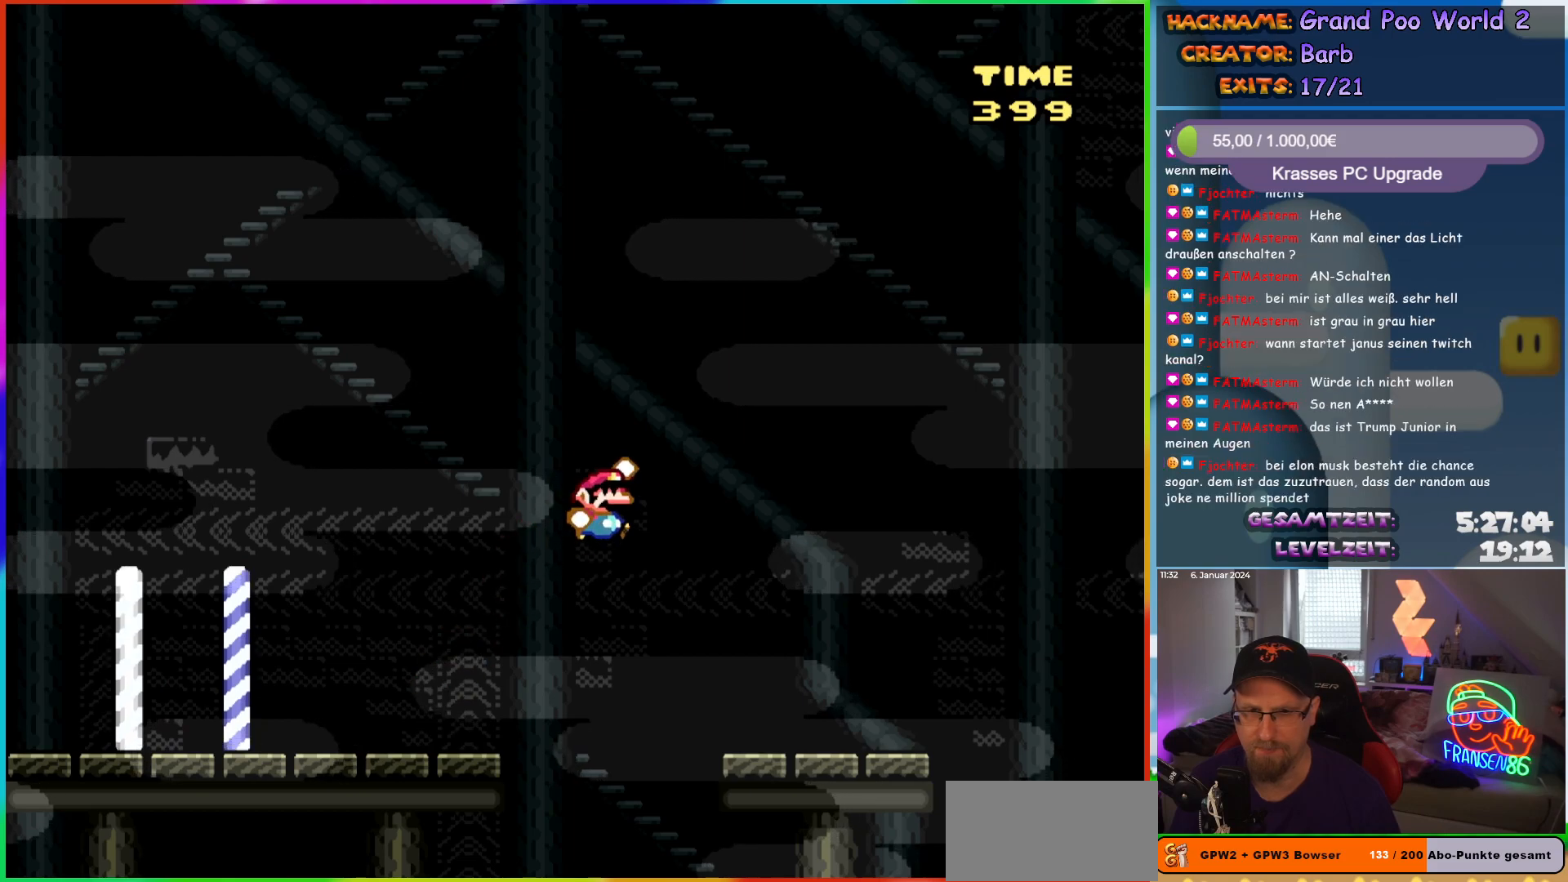
{"buttons": ["Y", "DPAD_RIGHT"], "events": [[67, "B", "up"]]}
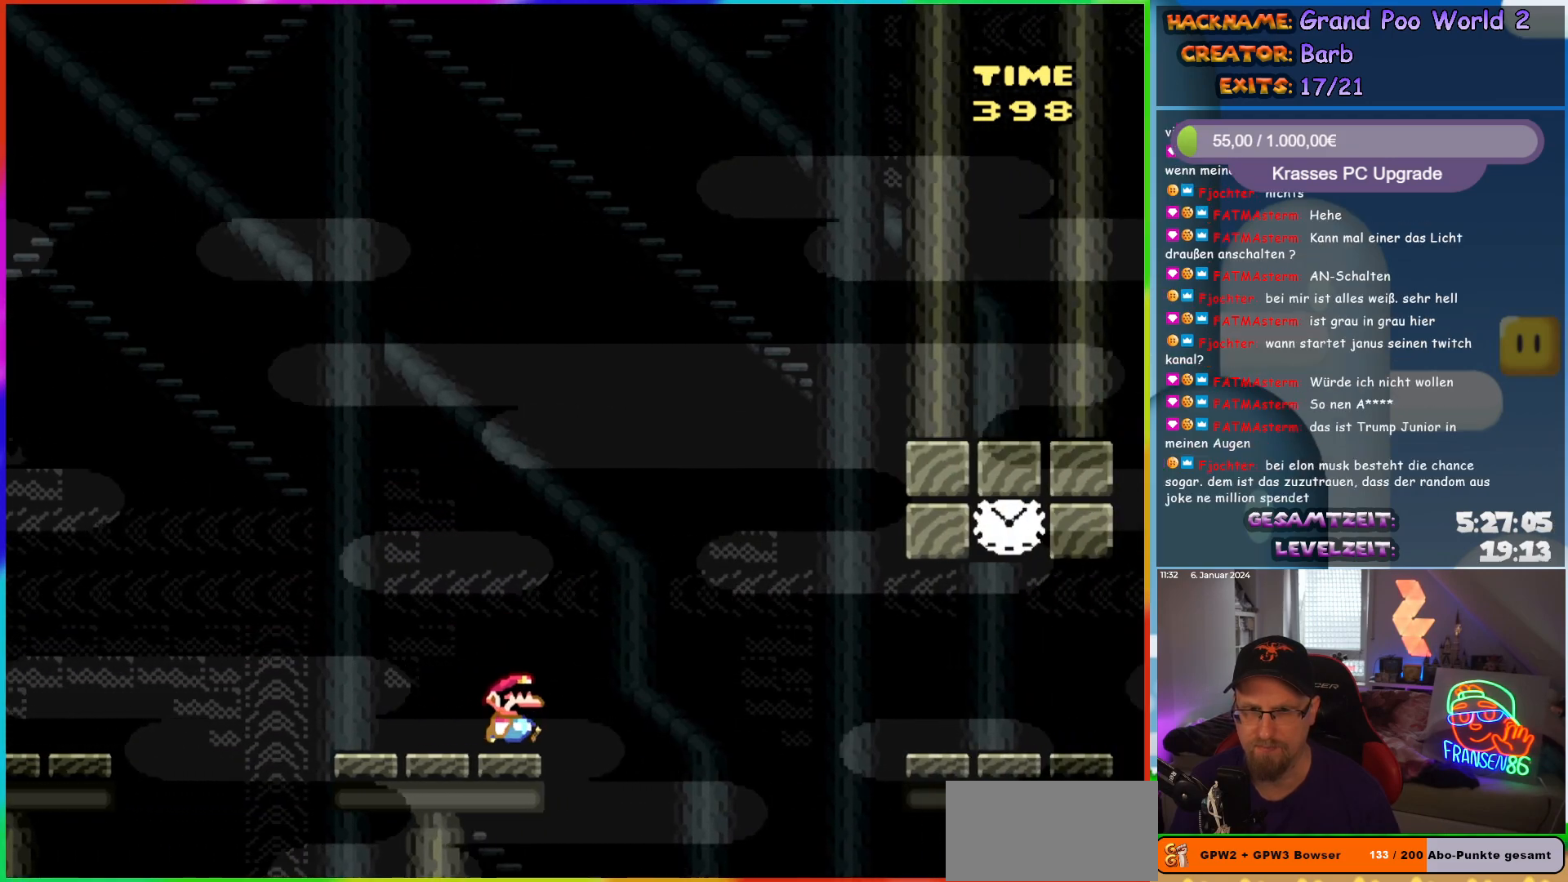
{"buttons": ["Y", "DPAD_RIGHT"], "events": [[50, "B", "down"], [117, "B", "up"], [250, "B", "down"], [333, "B", "up"]]}
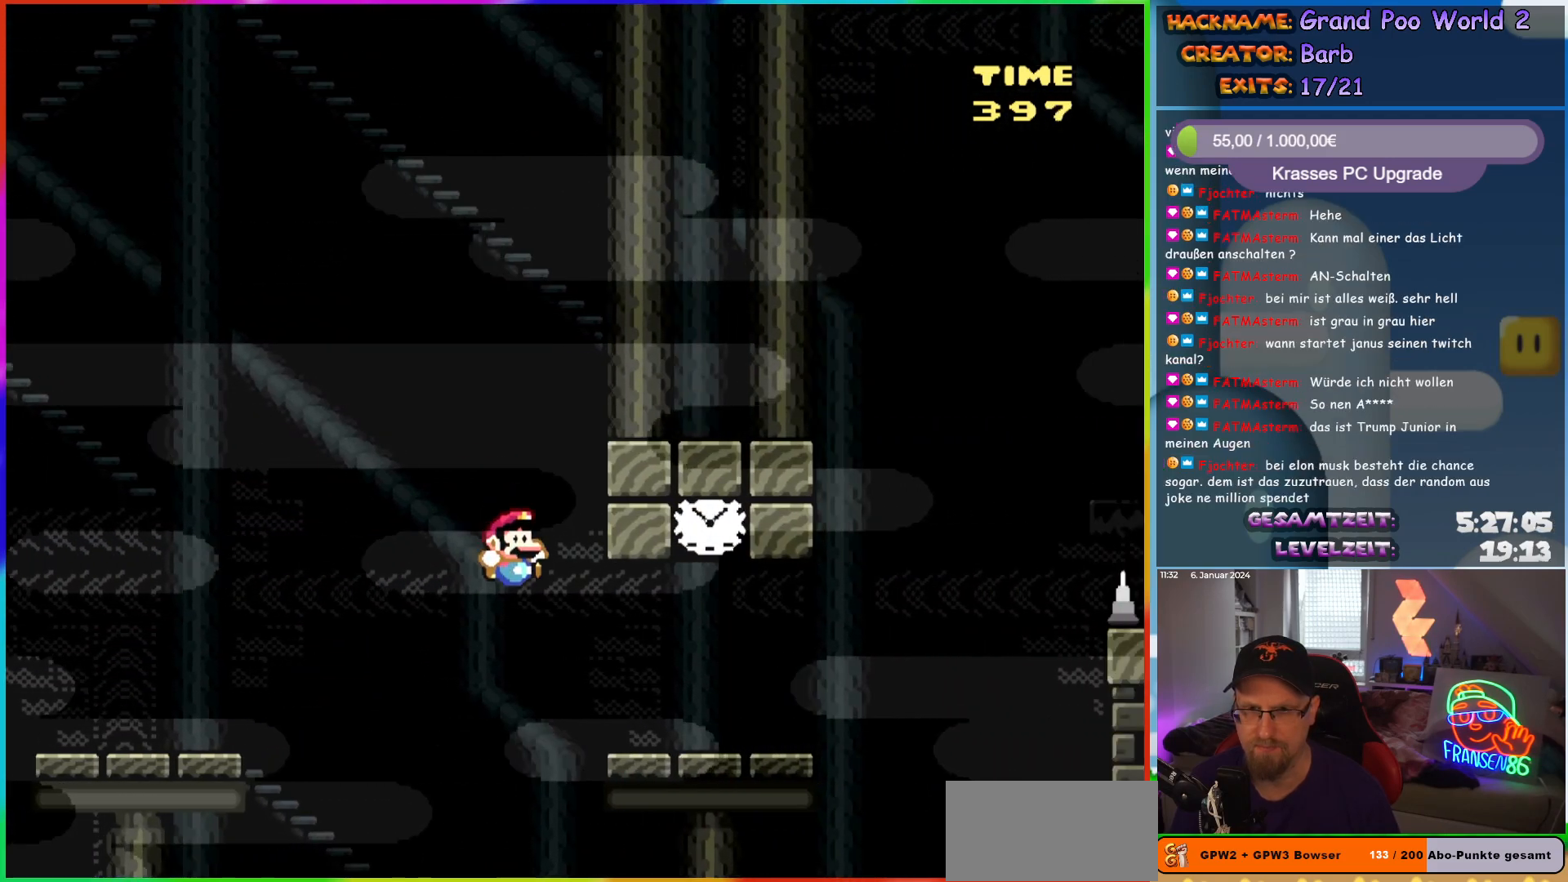
{"buttons": ["Y"], "events": [[283, "DPAD_RIGHT", "up"], [283, "DPAD_UP", "down"], [300, "DPAD_LEFT", "down"], [300, "DPAD_UP", "up"], [400, "DPAD_LEFT", "up"]]}
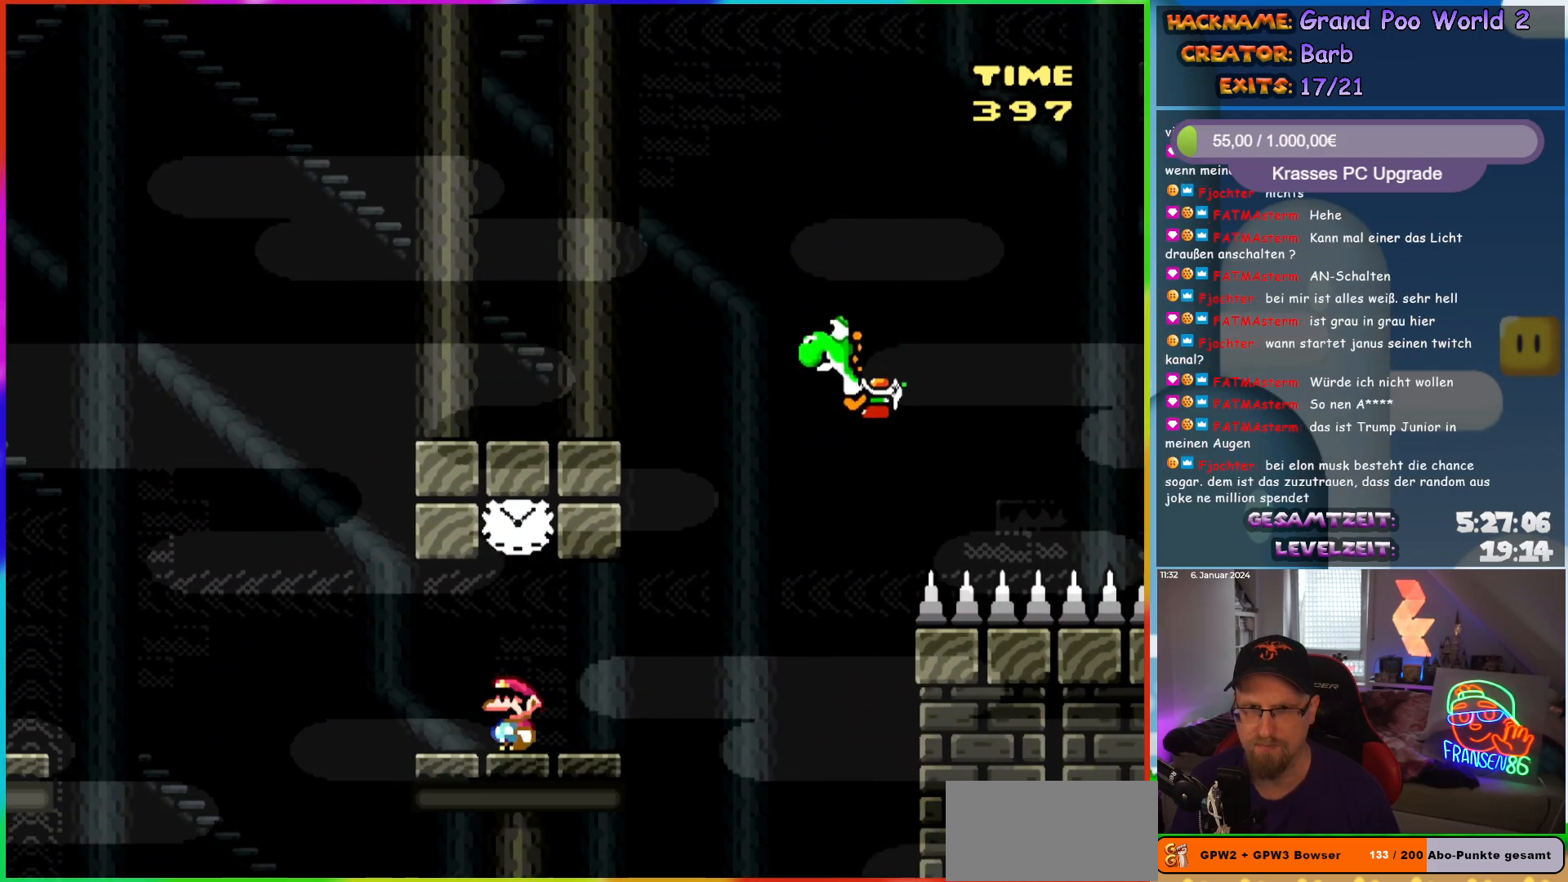
{"buttons": ["Y", "DPAD_RIGHT"], "events": [[67, "B", "down"], [217, "B", "up"], [217, "DPAD_RIGHT", "down"]]}
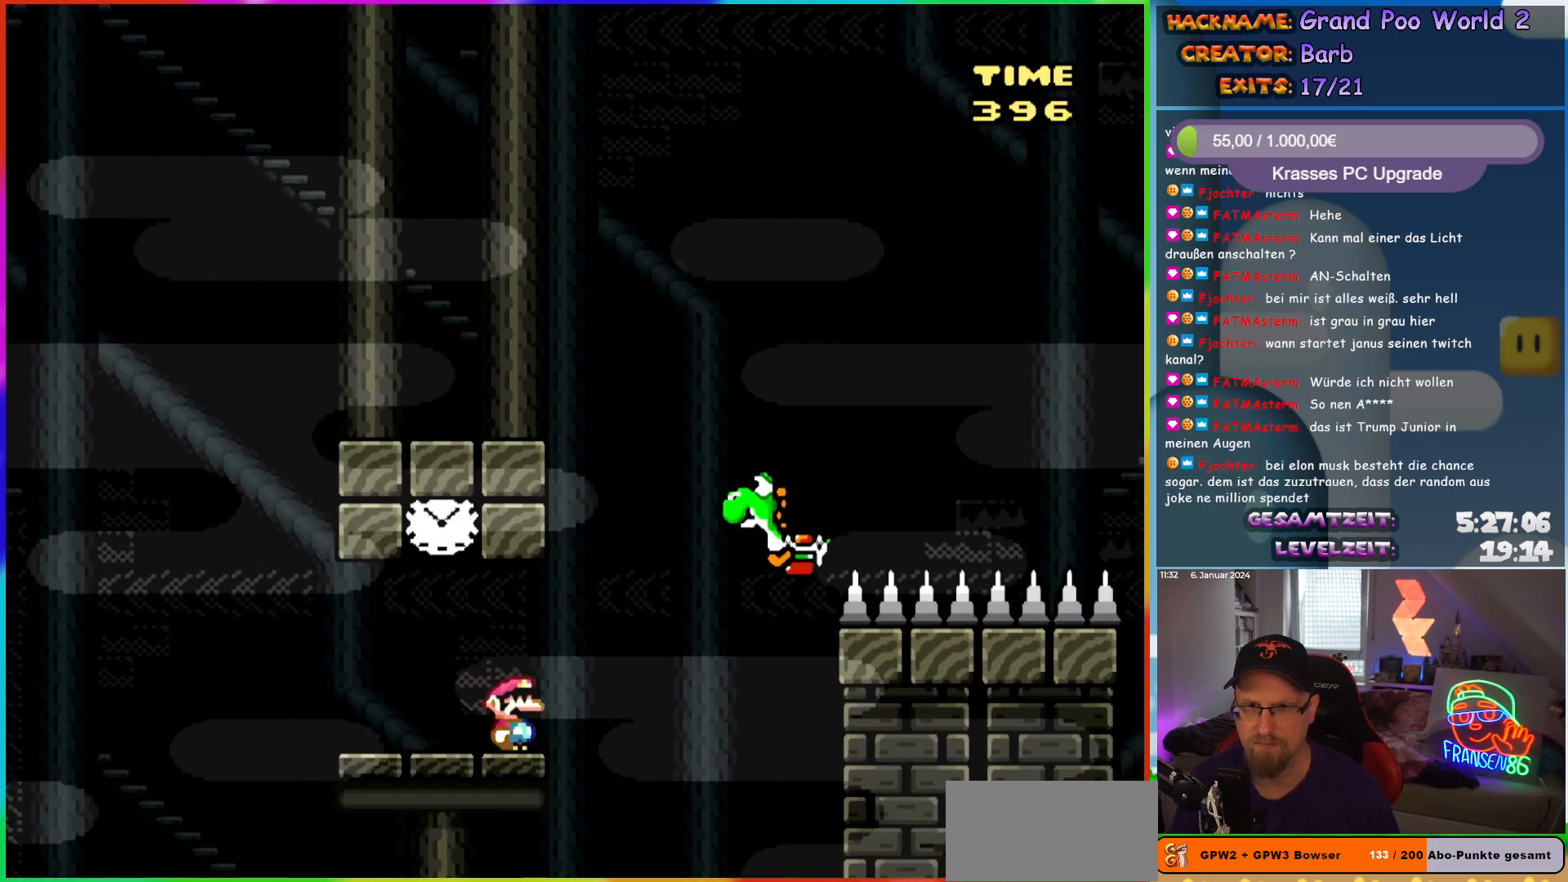
{"buttons": ["B", "Y", "DPAD_RIGHT"], "events": [[67, "B", "down"], [167, "B", "up"], [250, "B", "down"]]}
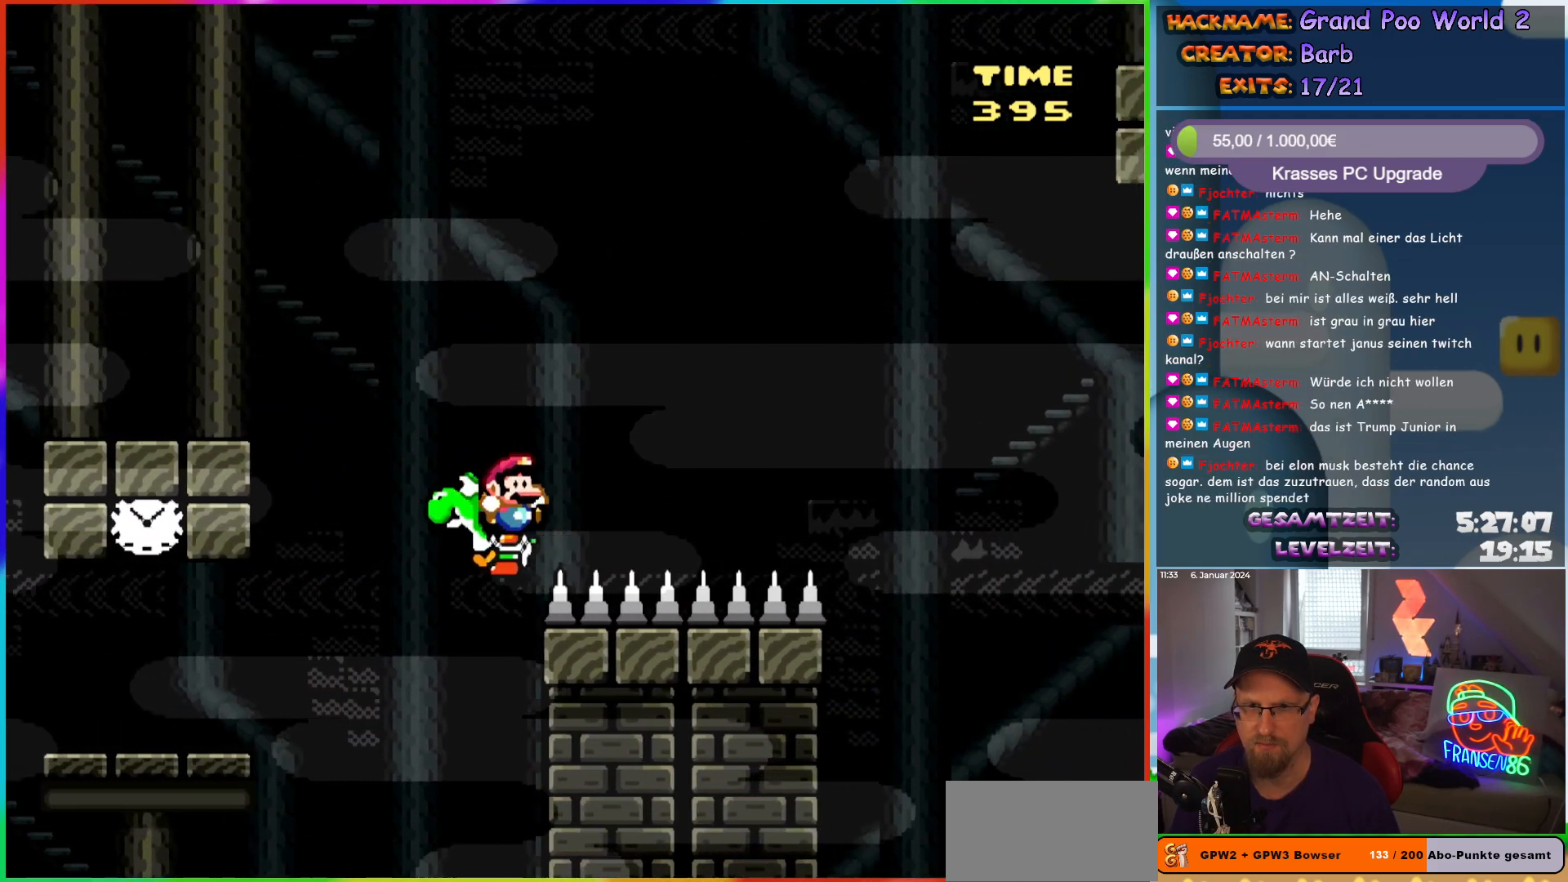
{"buttons": ["Y", "DPAD_RIGHT"], "events": [[400, "B", "up"]]}
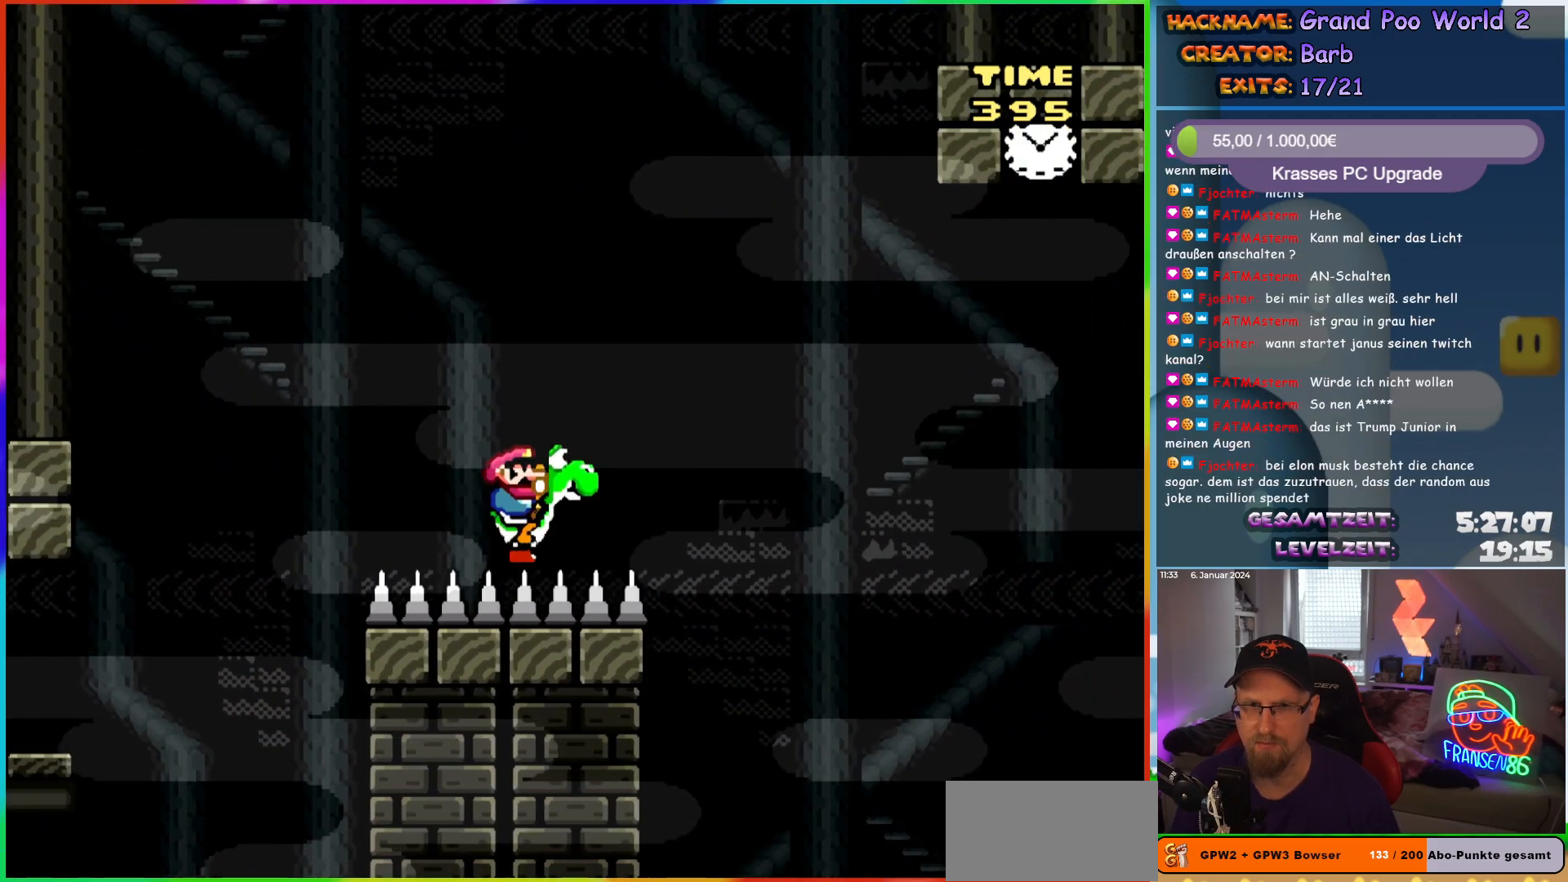
{"buttons": ["B", "Y", "DPAD_RIGHT"], "events": [[183, "B", "down"], [300, "B", "up"], [367, "B", "down"]]}
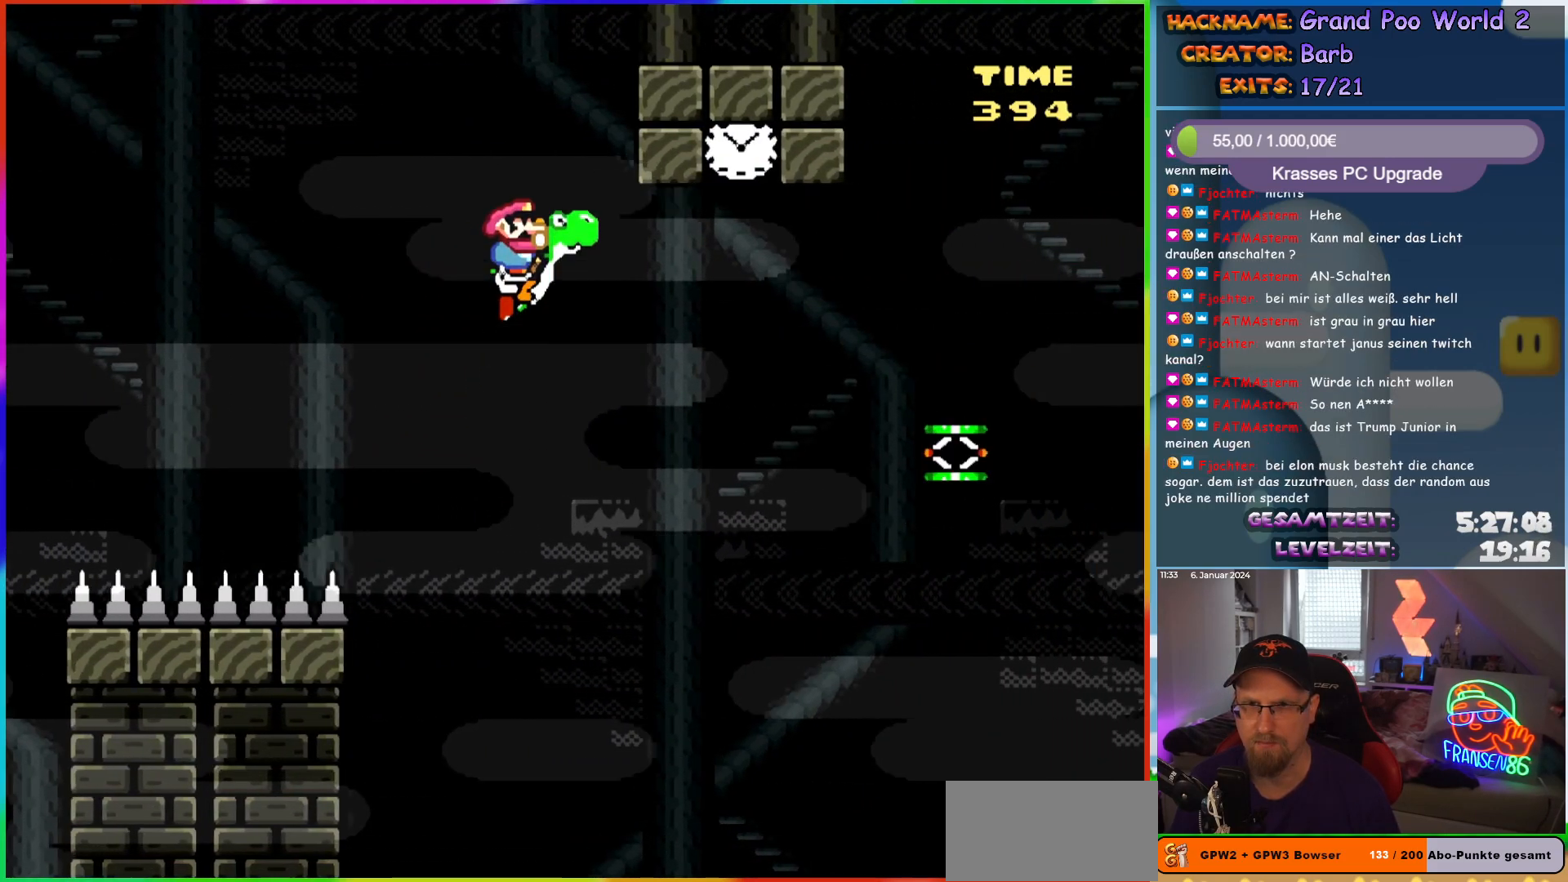
{"buttons": ["A", "B", "X", "Y", "DPAD_LEFT"], "events": [[350, "X", "down"], [367, "A", "down"], [367, "DPAD_LEFT", "down"], [367, "DPAD_RIGHT", "up"], [367, "DPAD_UP", "down"], [383, "DPAD_UP", "up"]]}
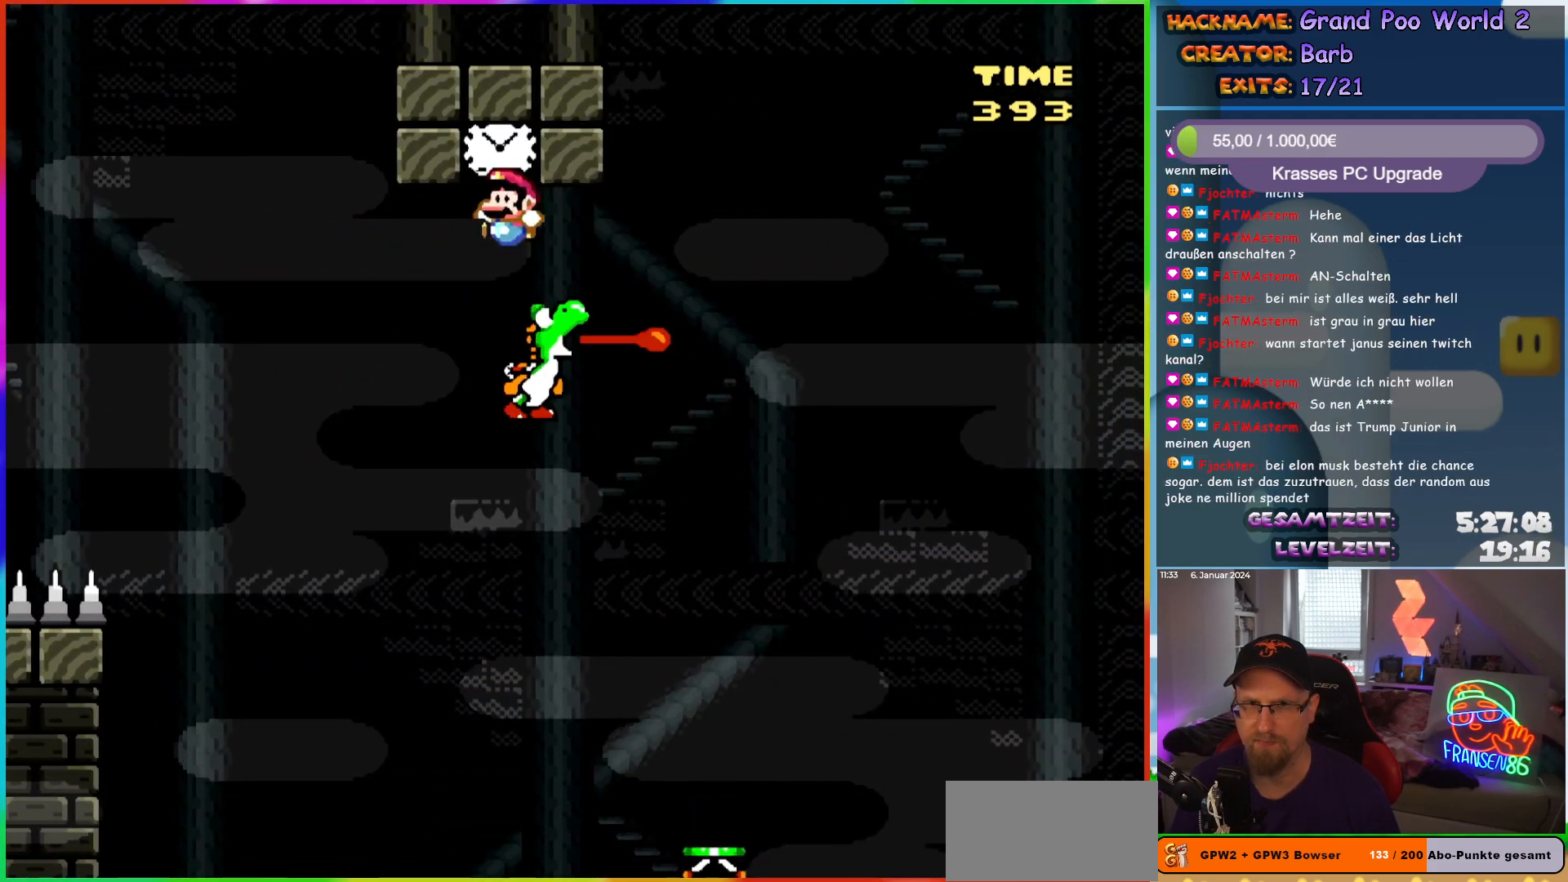
{"buttons": ["Y", "DPAD_RIGHT"], "events": [[33, "DPAD_LEFT", "up"], [33, "DPAD_UP", "down"], [50, "A", "up"], [50, "DPAD_RIGHT", "down"], [50, "DPAD_UP", "up"], [50, "X", "up"], [83, "B", "up"], [367, "DPAD_RIGHT", "up"], [450, "DPAD_RIGHT", "down"]]}
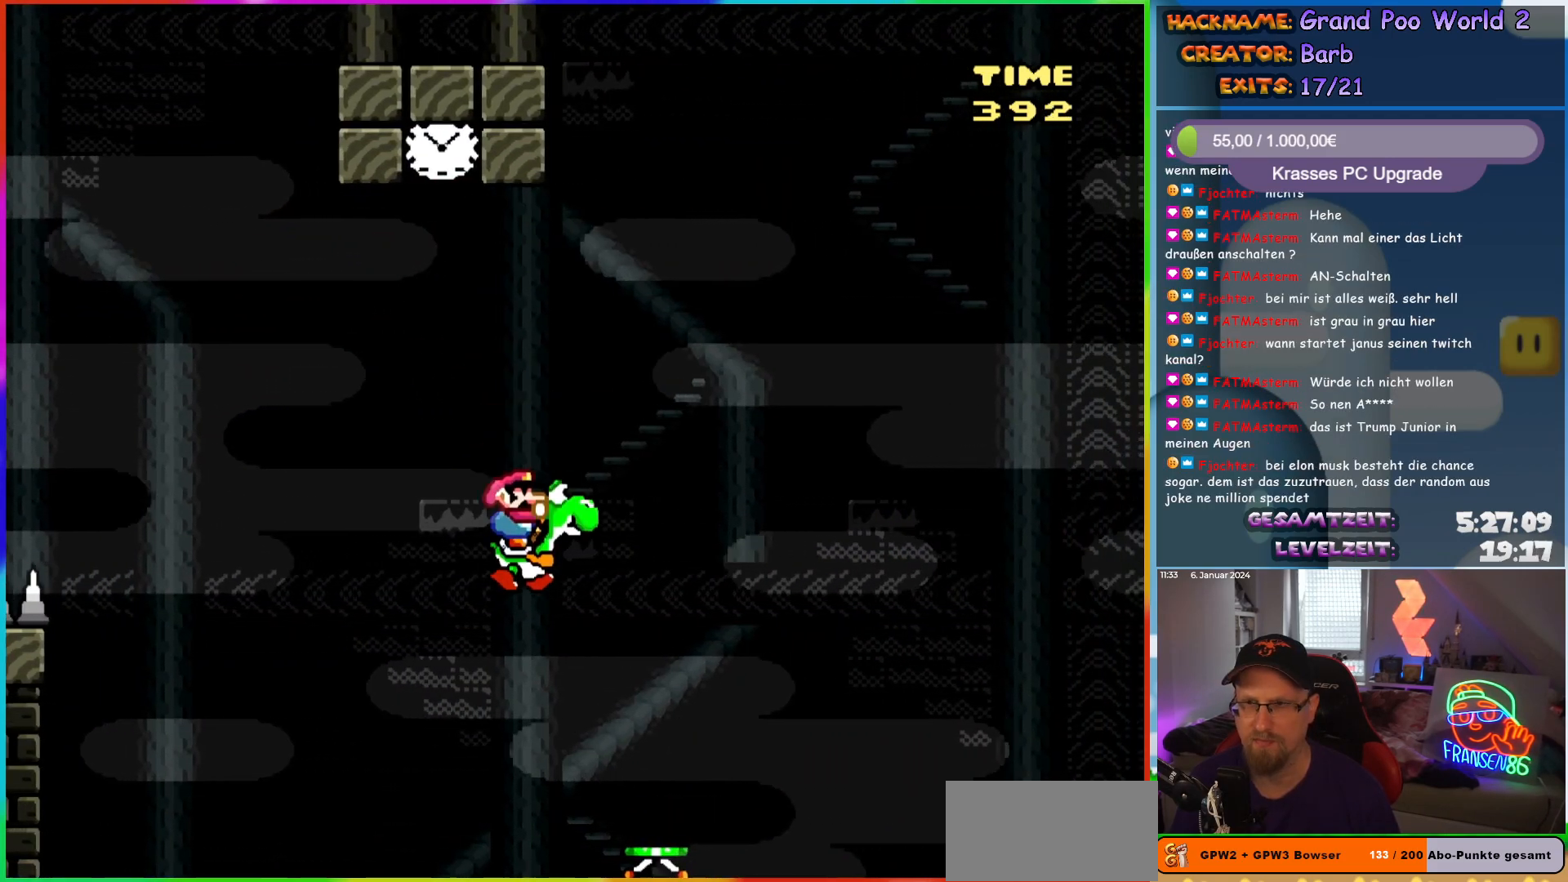
{"buttons": ["B", "Y", "DPAD_RIGHT"], "events": [[383, "B", "down"]]}
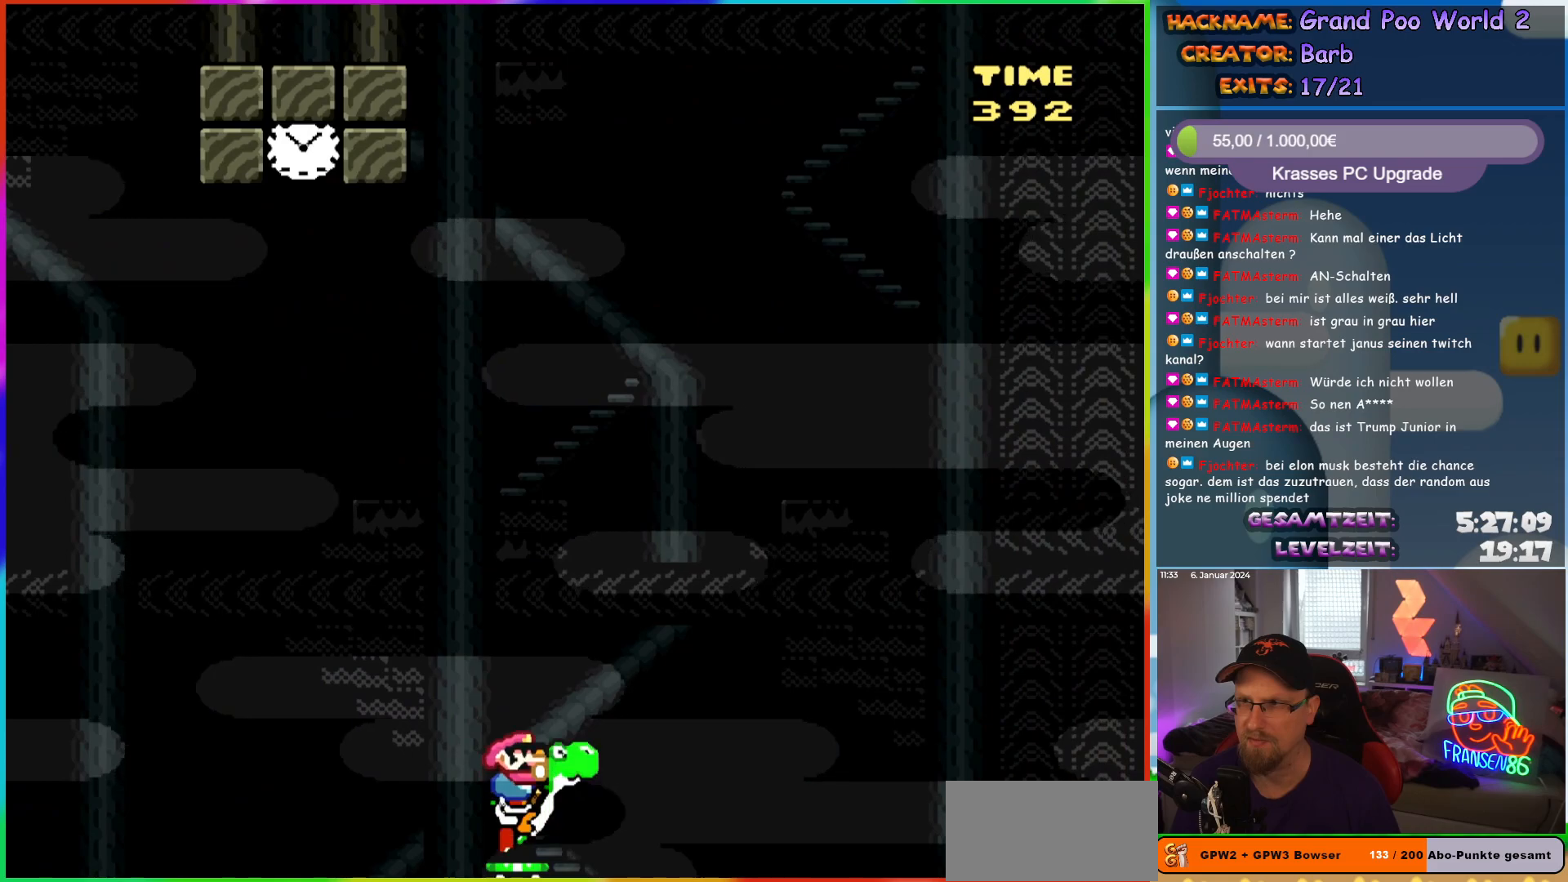
{"buttons": ["B", "Y", "DPAD_RIGHT"], "events": []}
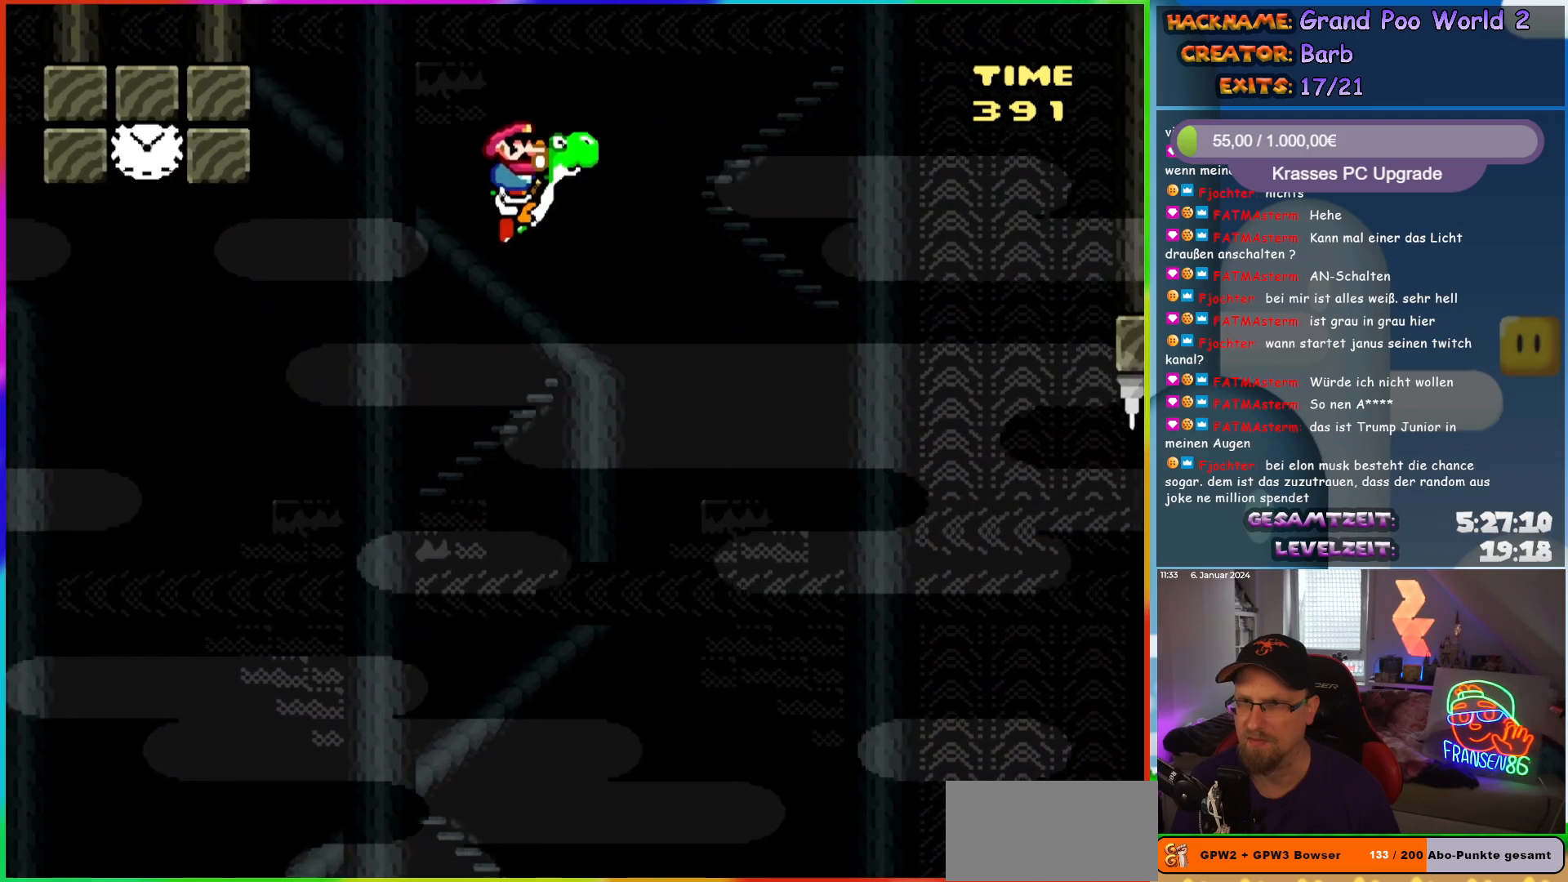
{"buttons": ["B", "Y", "DPAD_RIGHT"], "events": []}
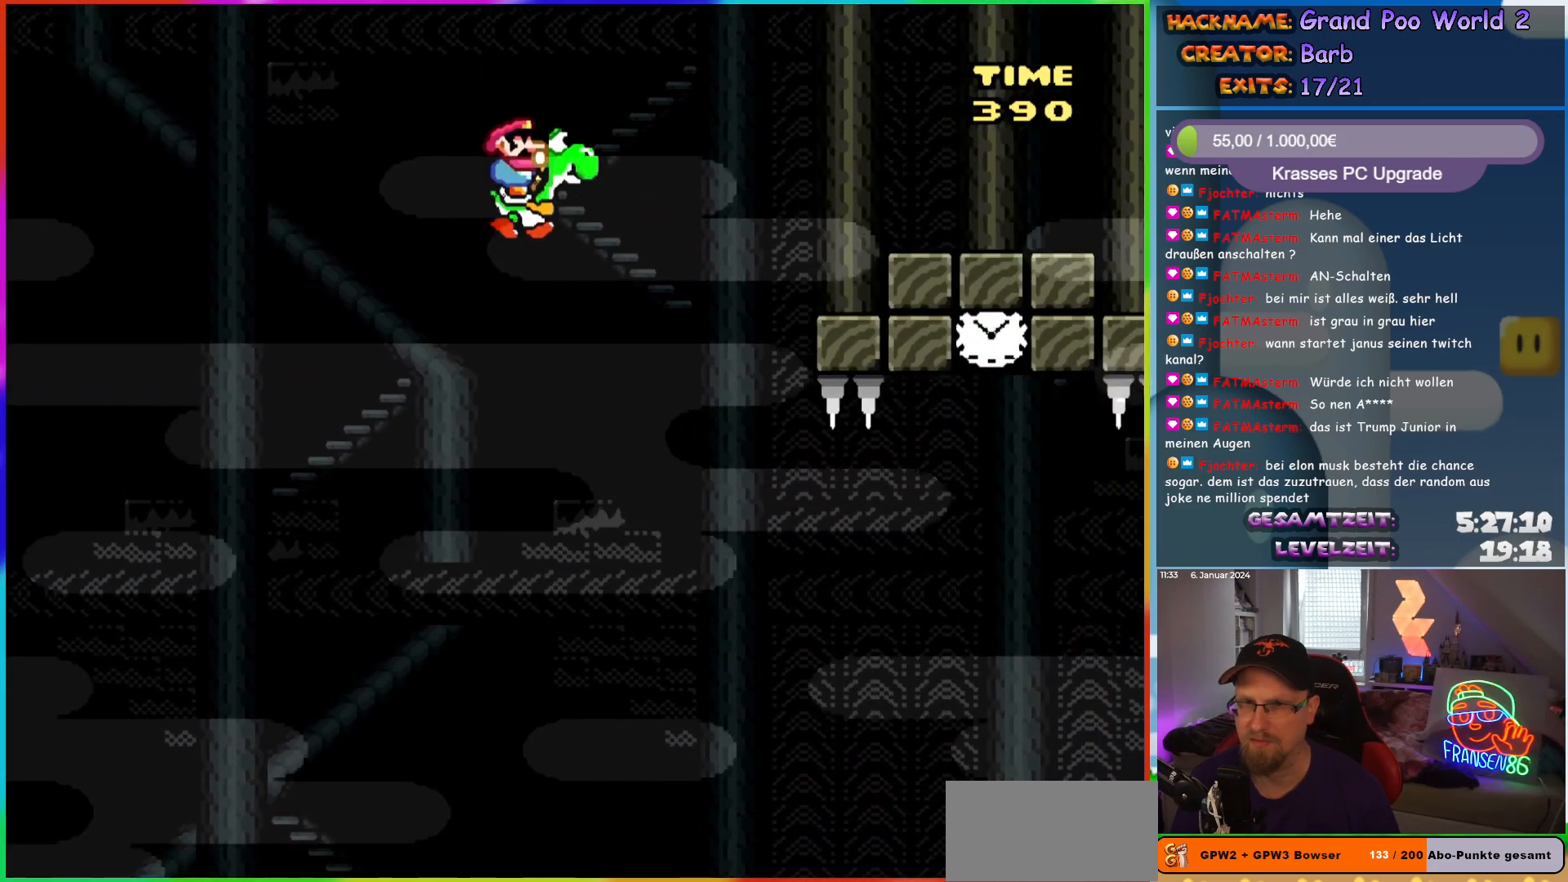
{"buttons": ["B", "Y", "DPAD_RIGHT"], "events": []}
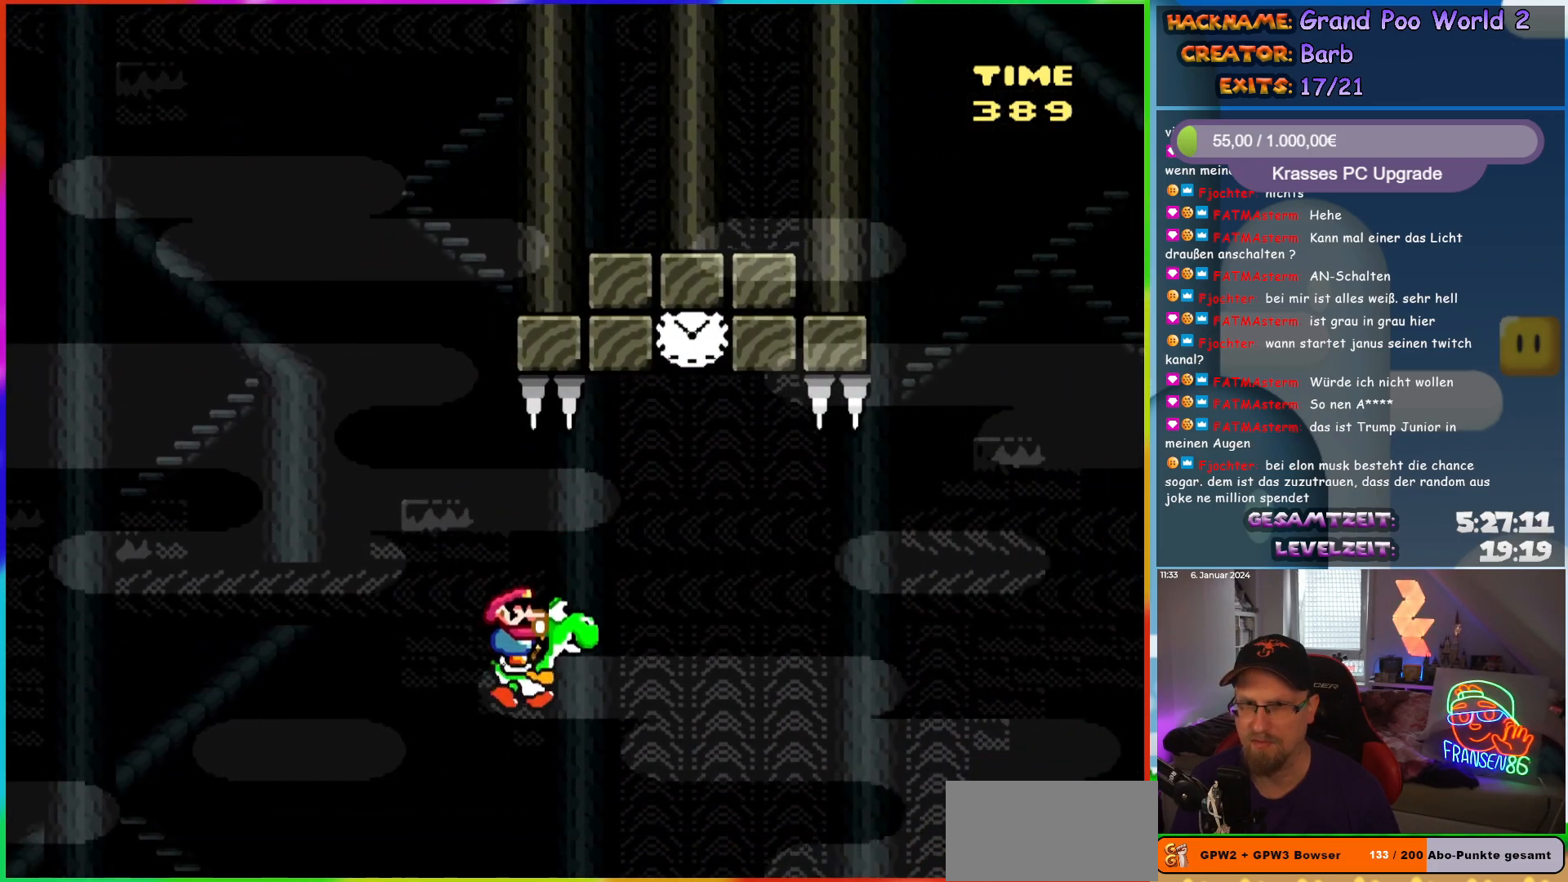
{"buttons": ["A", "B", "X", "Y", "DPAD_LEFT"], "events": [[50, "A", "down"], [67, "X", "down"], [283, "DPAD_RIGHT", "up"], [300, "DPAD_LEFT", "down"], [300, "DPAD_UP", "down"], [317, "DPAD_UP", "up"]]}
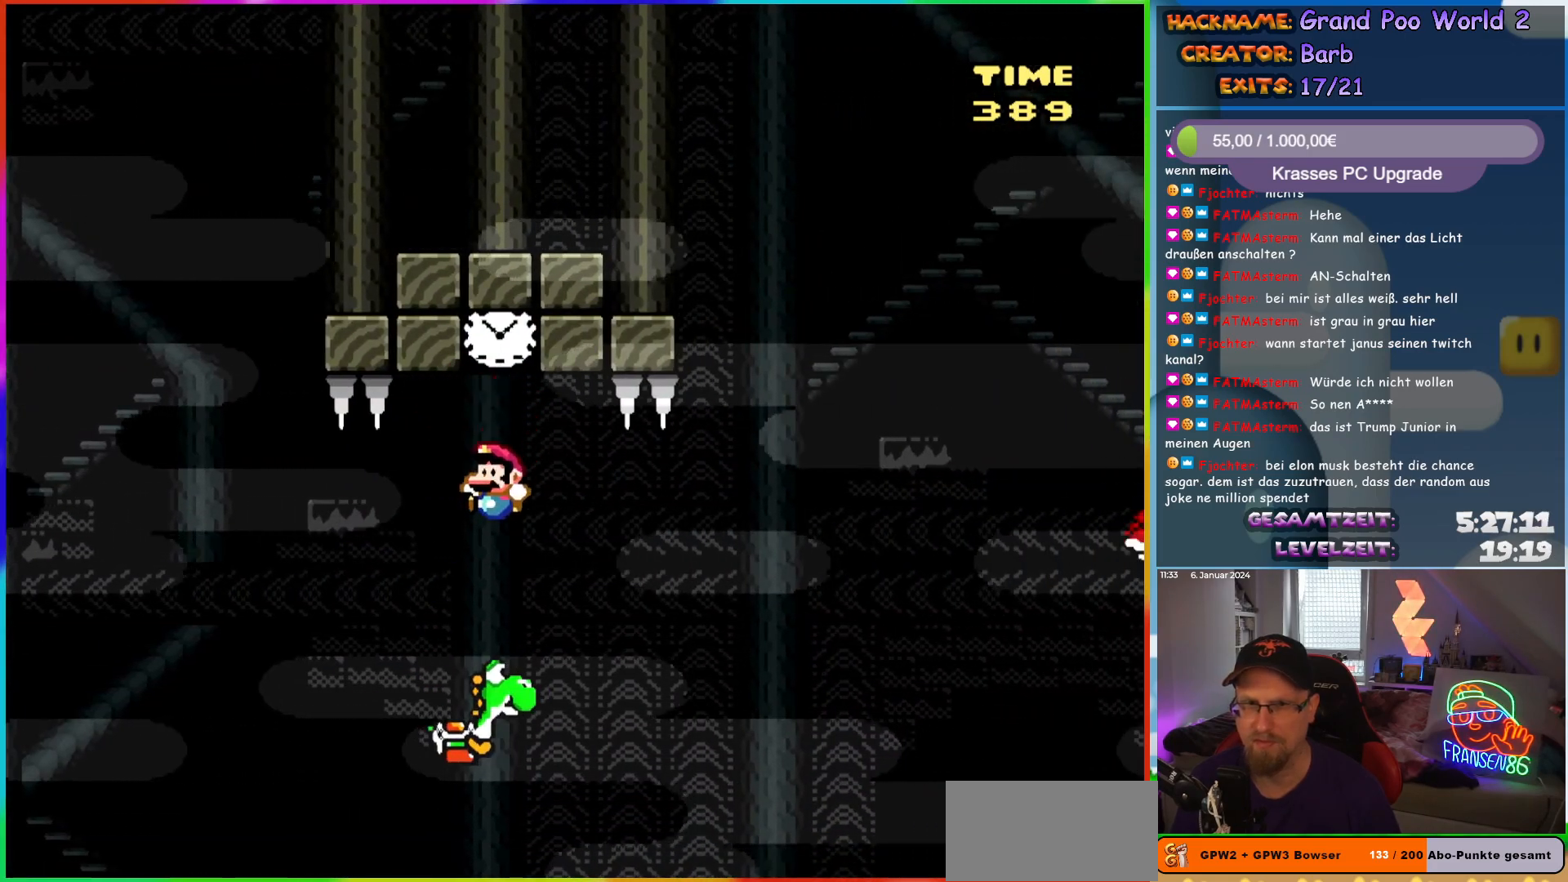
{"buttons": ["B", "Y", "DPAD_RIGHT"], "events": [[50, "DPAD_LEFT", "up"], [100, "A", "up"], [100, "DPAD_RIGHT", "down"], [133, "X", "up"]]}
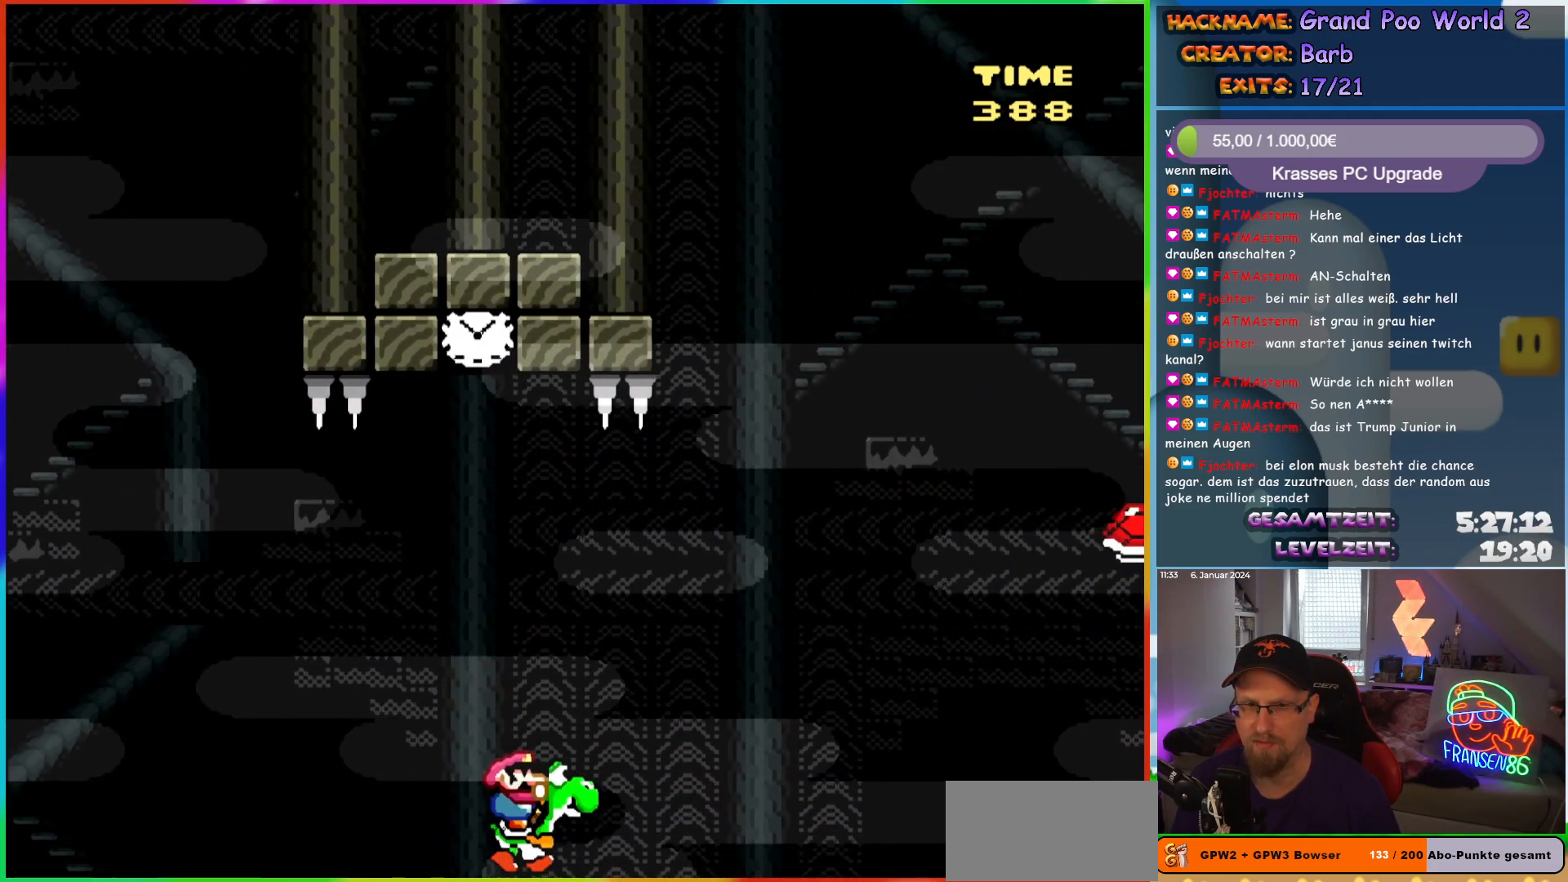
{"buttons": ["A", "B", "X", "Y", "DPAD_RIGHT"], "events": [[67, "B", "up"], [150, "X", "down"], [167, "A", "down"], [200, "B", "down"]]}
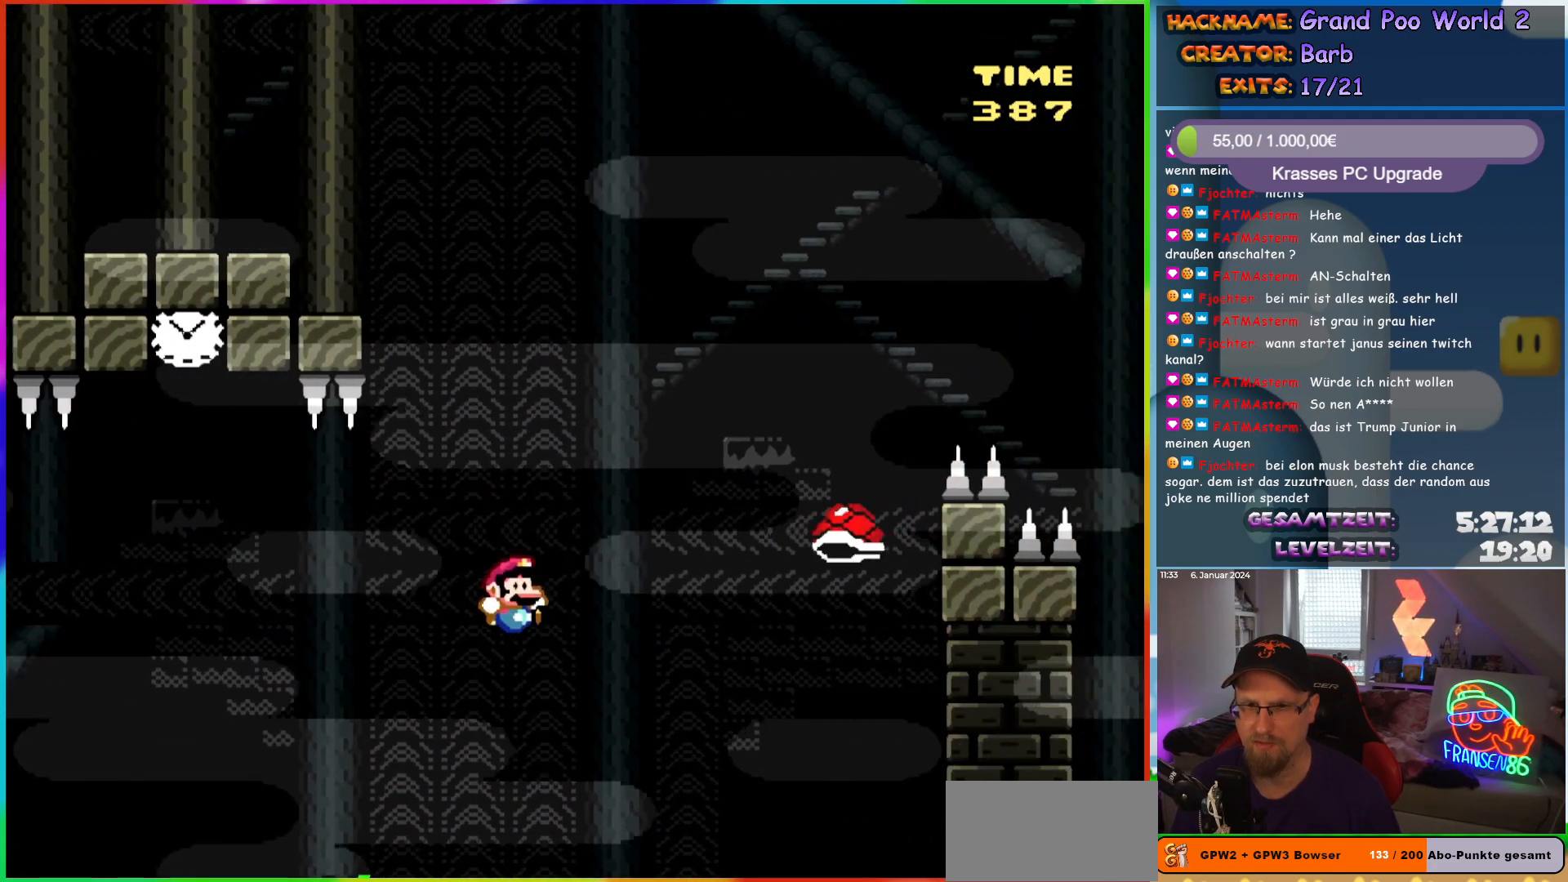
{"buttons": ["A", "B", "X", "Y", "DPAD_RIGHT"], "events": []}
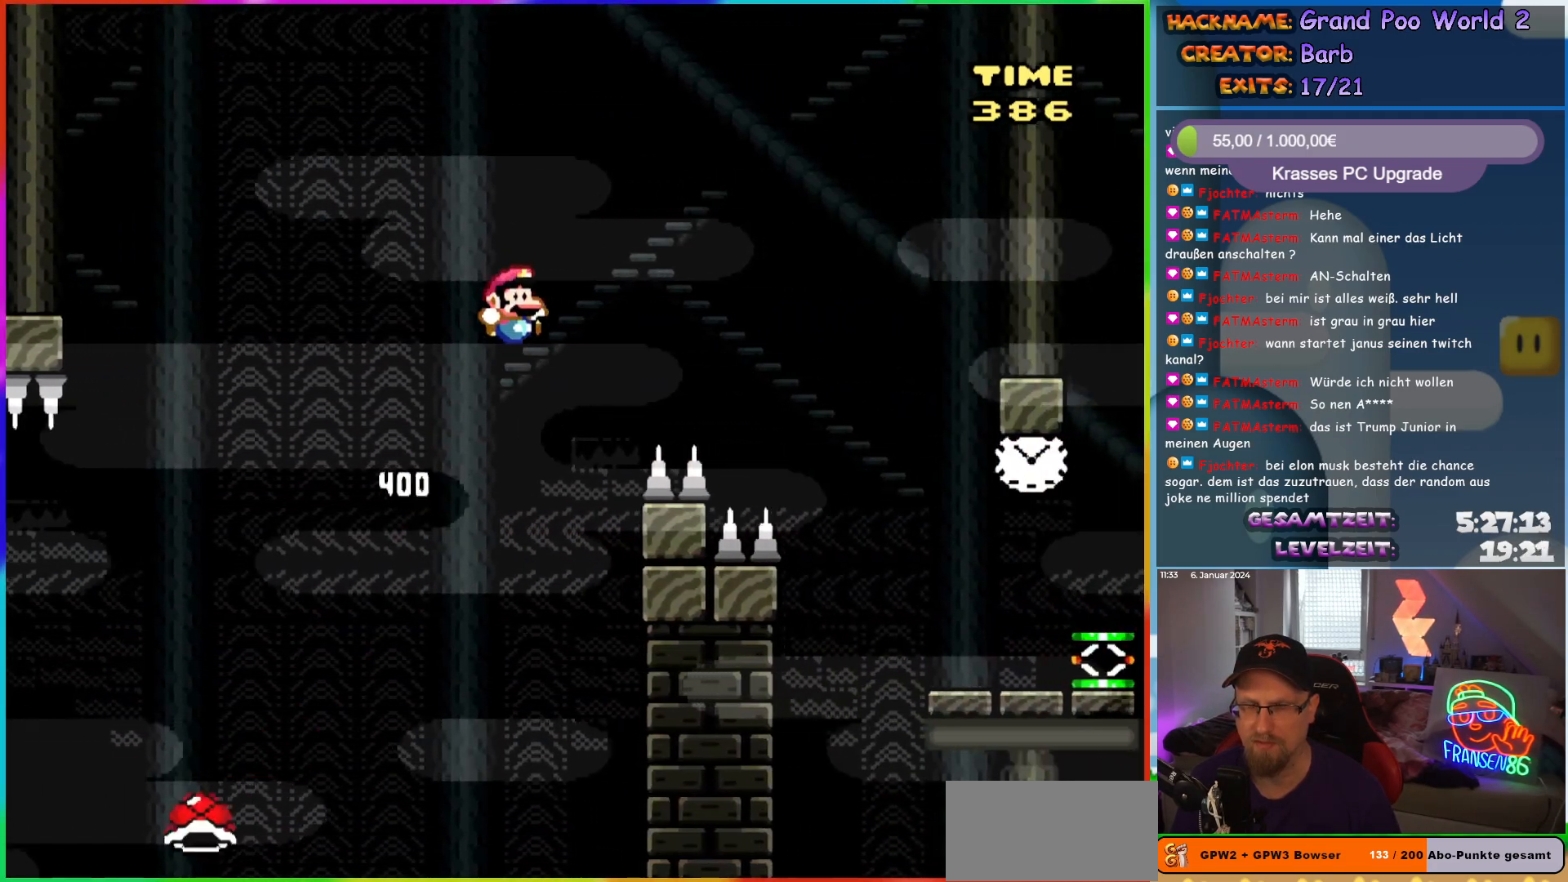
{"buttons": ["Y", "DPAD_RIGHT"], "events": [[233, "A", "up"], [283, "X", "up"], [333, "B", "up"]]}
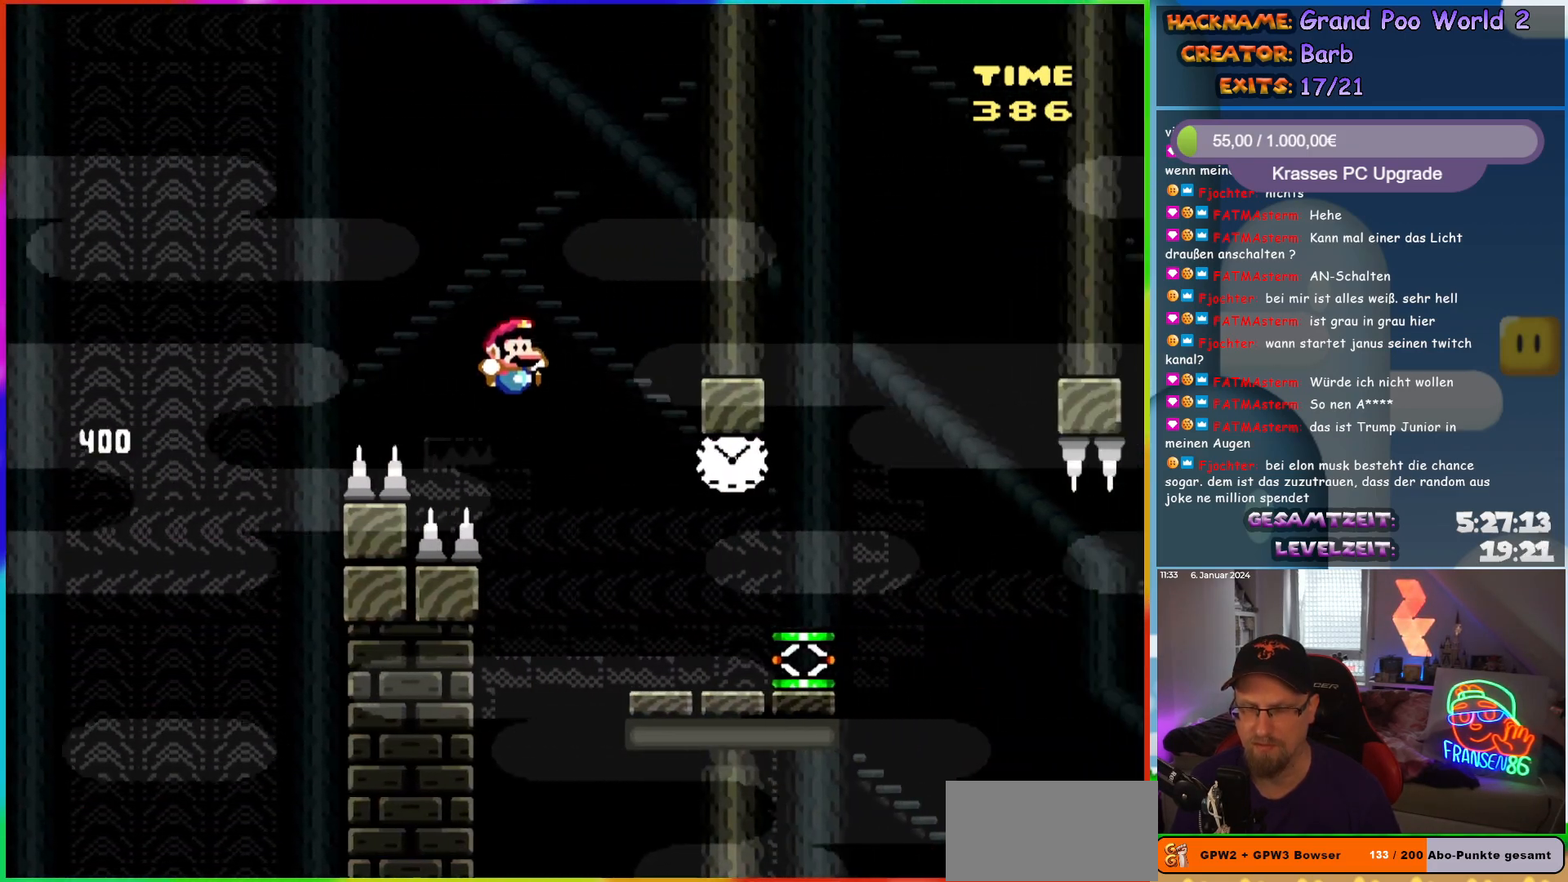
{"buttons": ["Y", "DPAD_RIGHT"], "events": []}
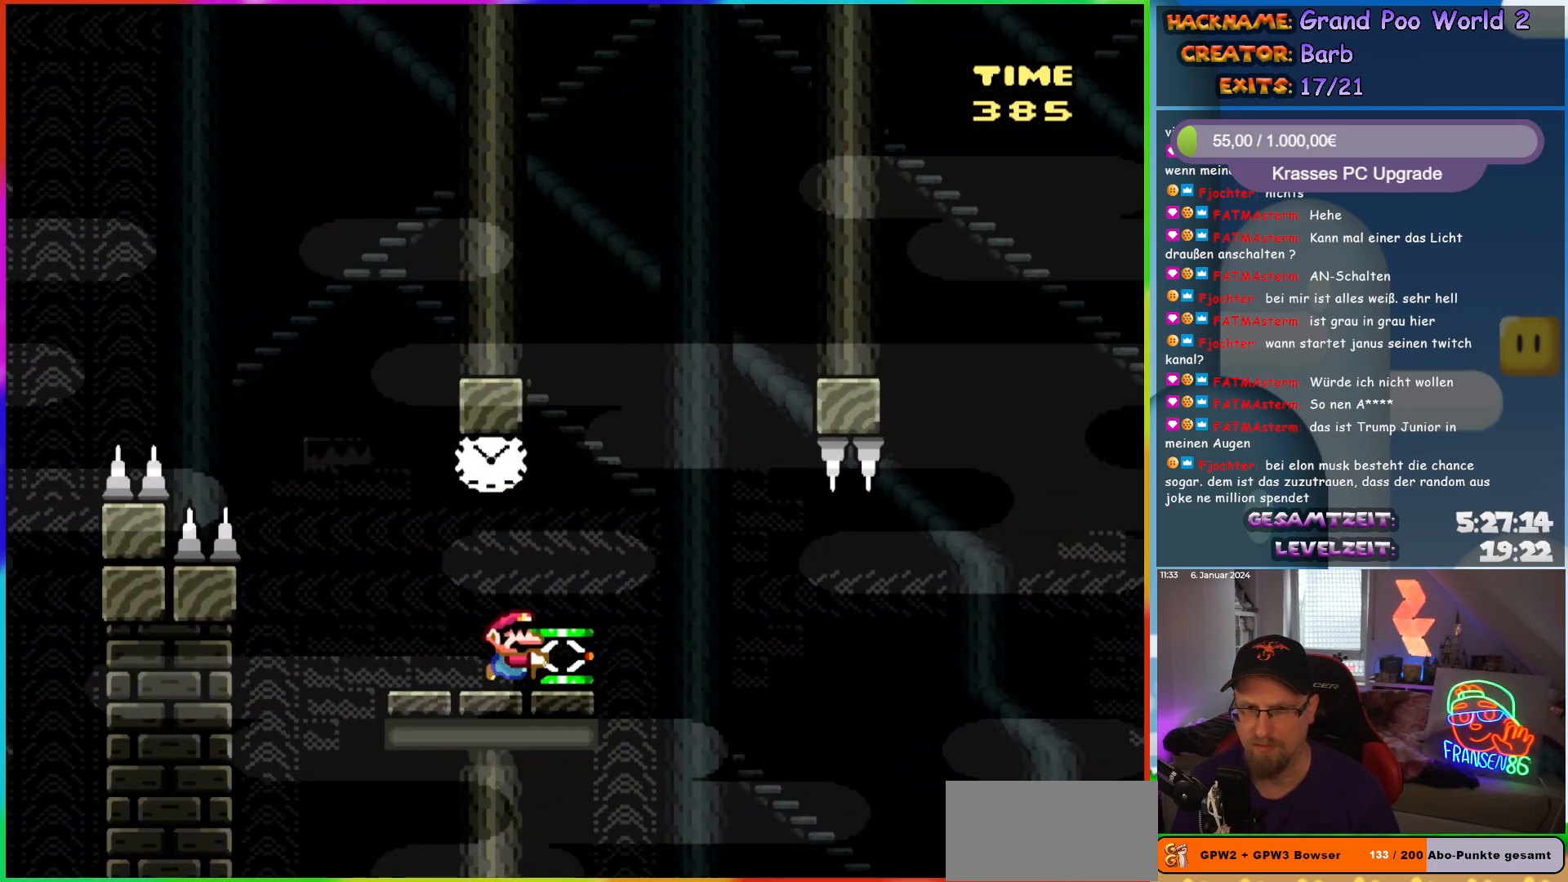
{"buttons": ["Y"], "events": [[33, "DPAD_RIGHT", "up"], [133, "DPAD_RIGHT", "down"], [317, "DPAD_RIGHT", "up"]]}